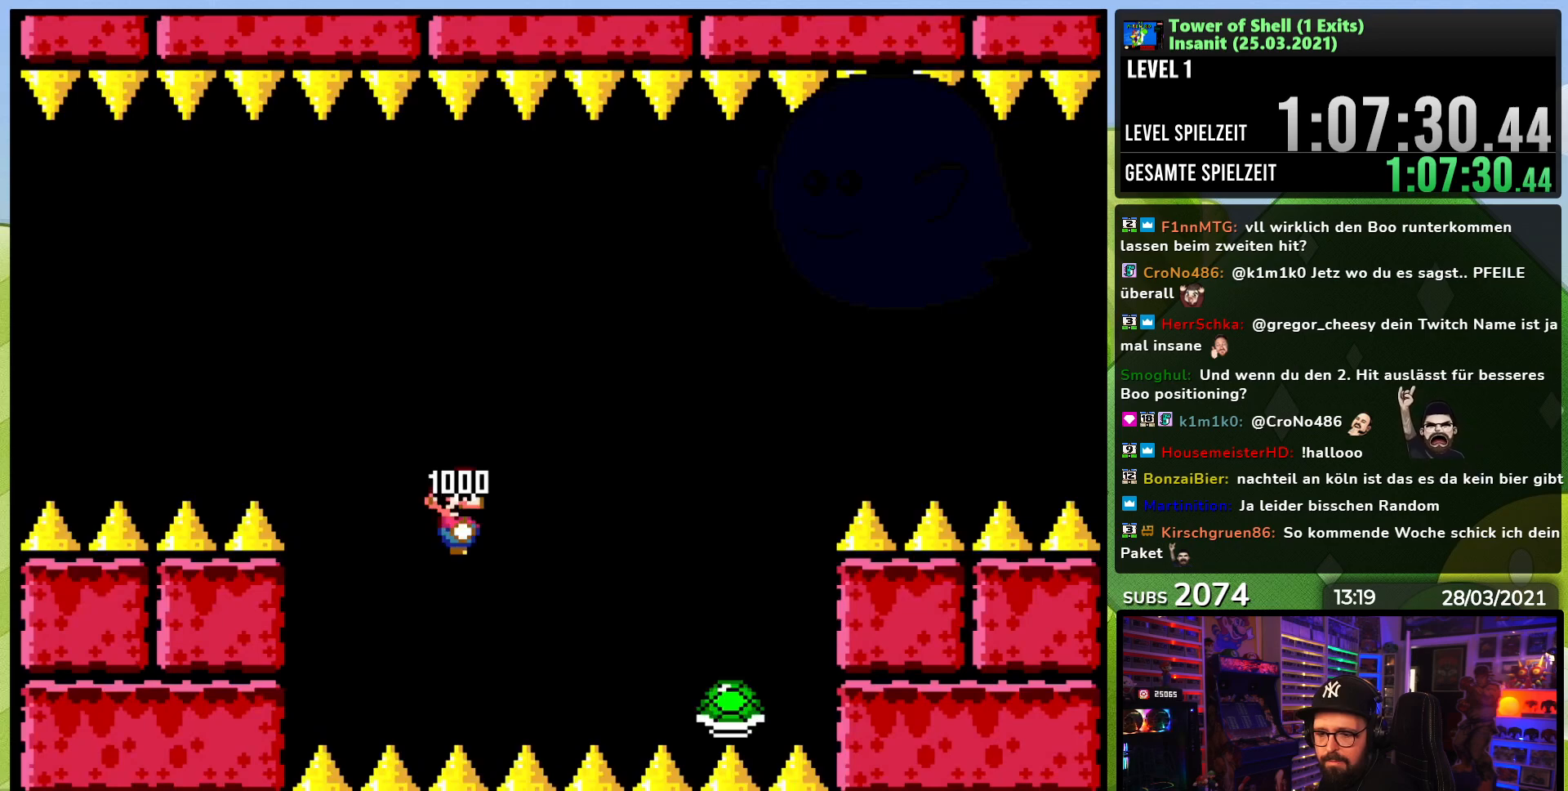
Gameplay with a controller (Nintendo layout); each line is a JSON object with the inputs held at the frame after it. "events" lists button and stick changes between this image and that frame as [ms after this image, input, new state], when the widget could be followed in between. Not read: L3 R3.
{"buttons": ["B", "Y"], "events": []}
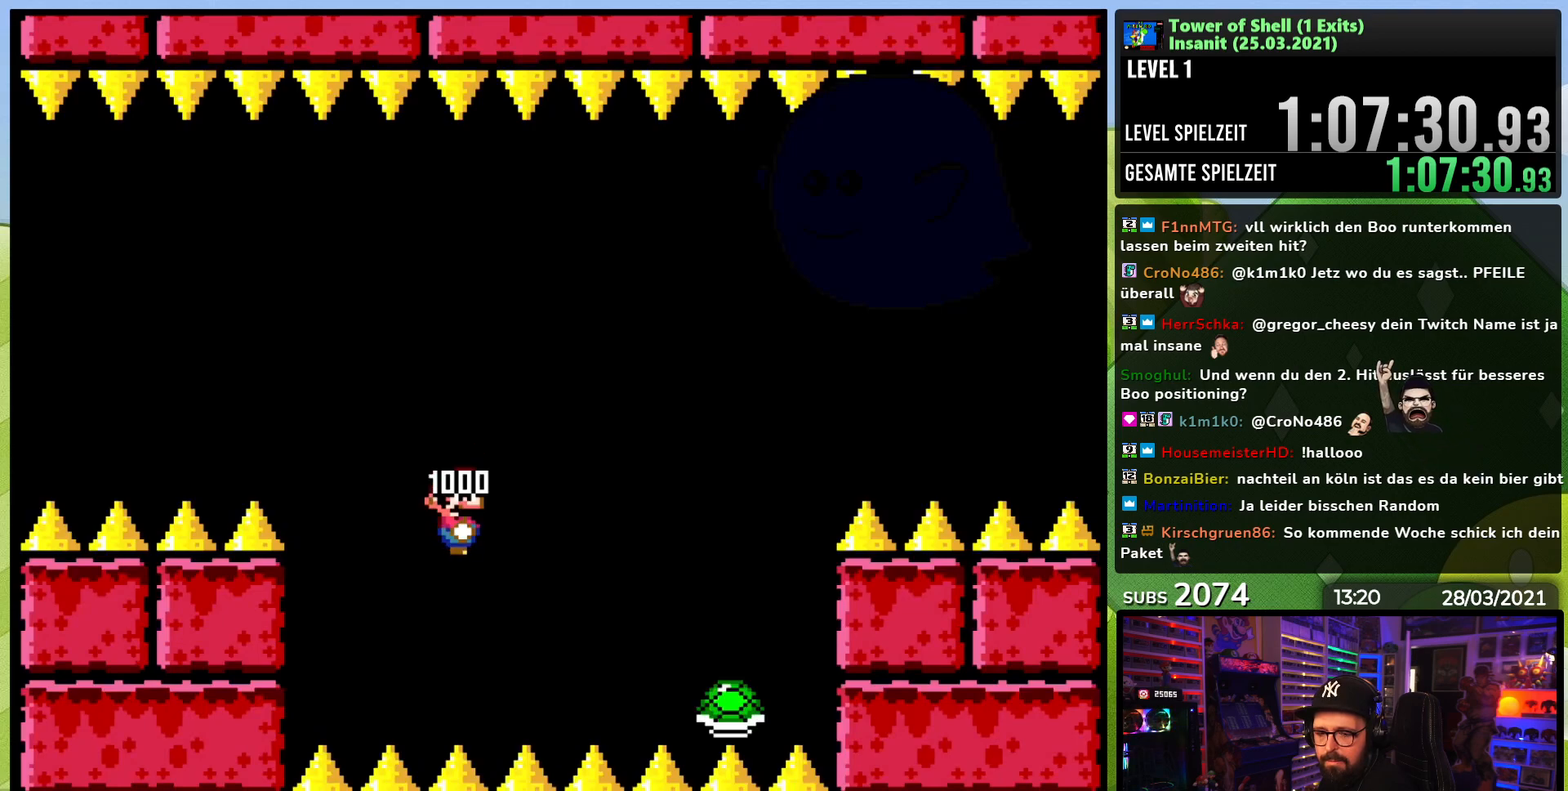
{"buttons": ["B", "Y", "DPAD_RIGHT"], "events": [[233, "DPAD_LEFT", "down"], [350, "DPAD_LEFT", "up"], [483, "DPAD_RIGHT", "down"]]}
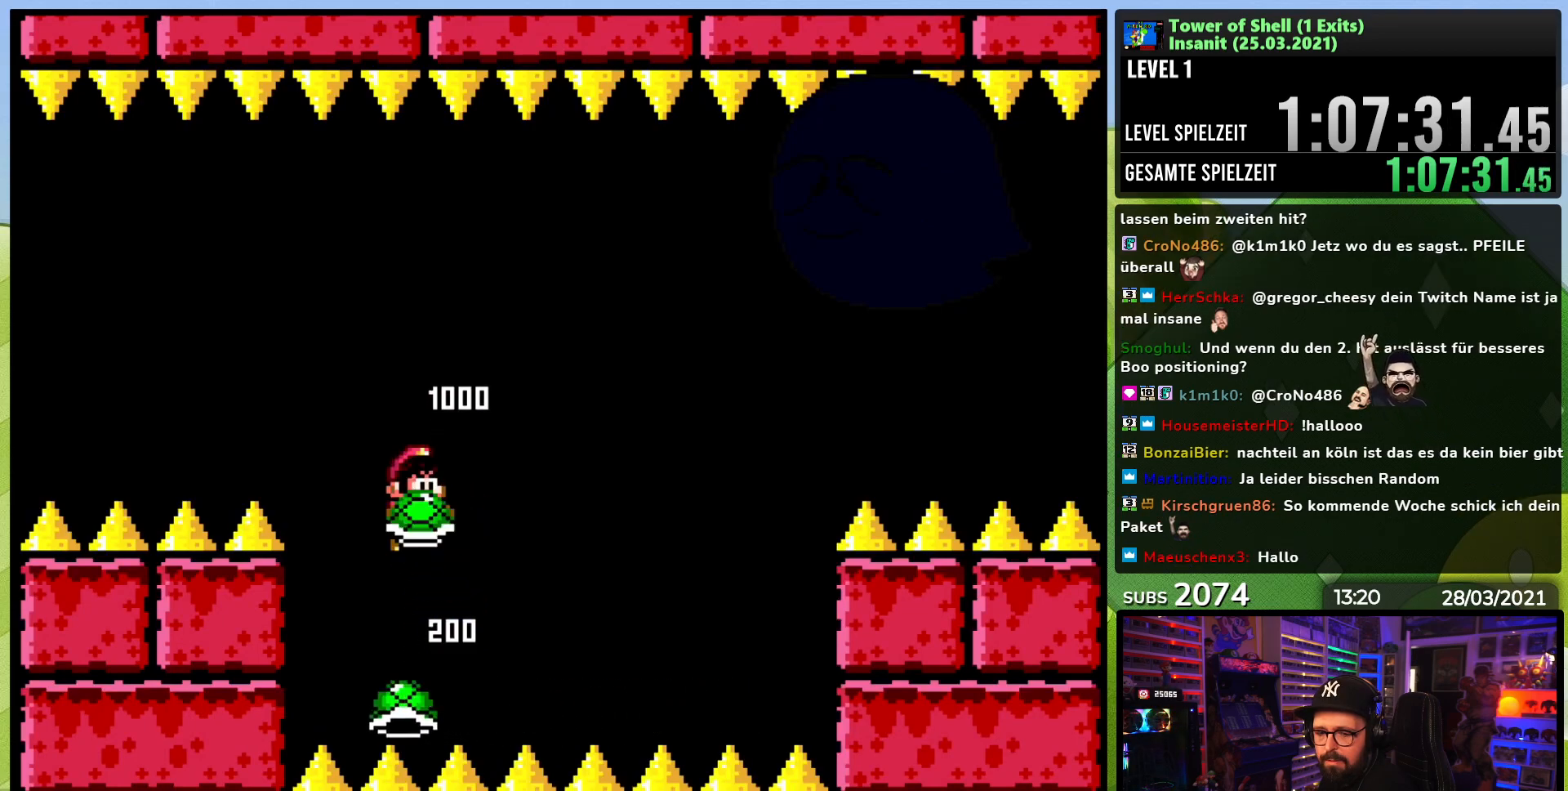
{"buttons": ["B", "Y"], "events": [[67, "Y", "up"], [100, "DPAD_RIGHT", "up"], [117, "Y", "down"]]}
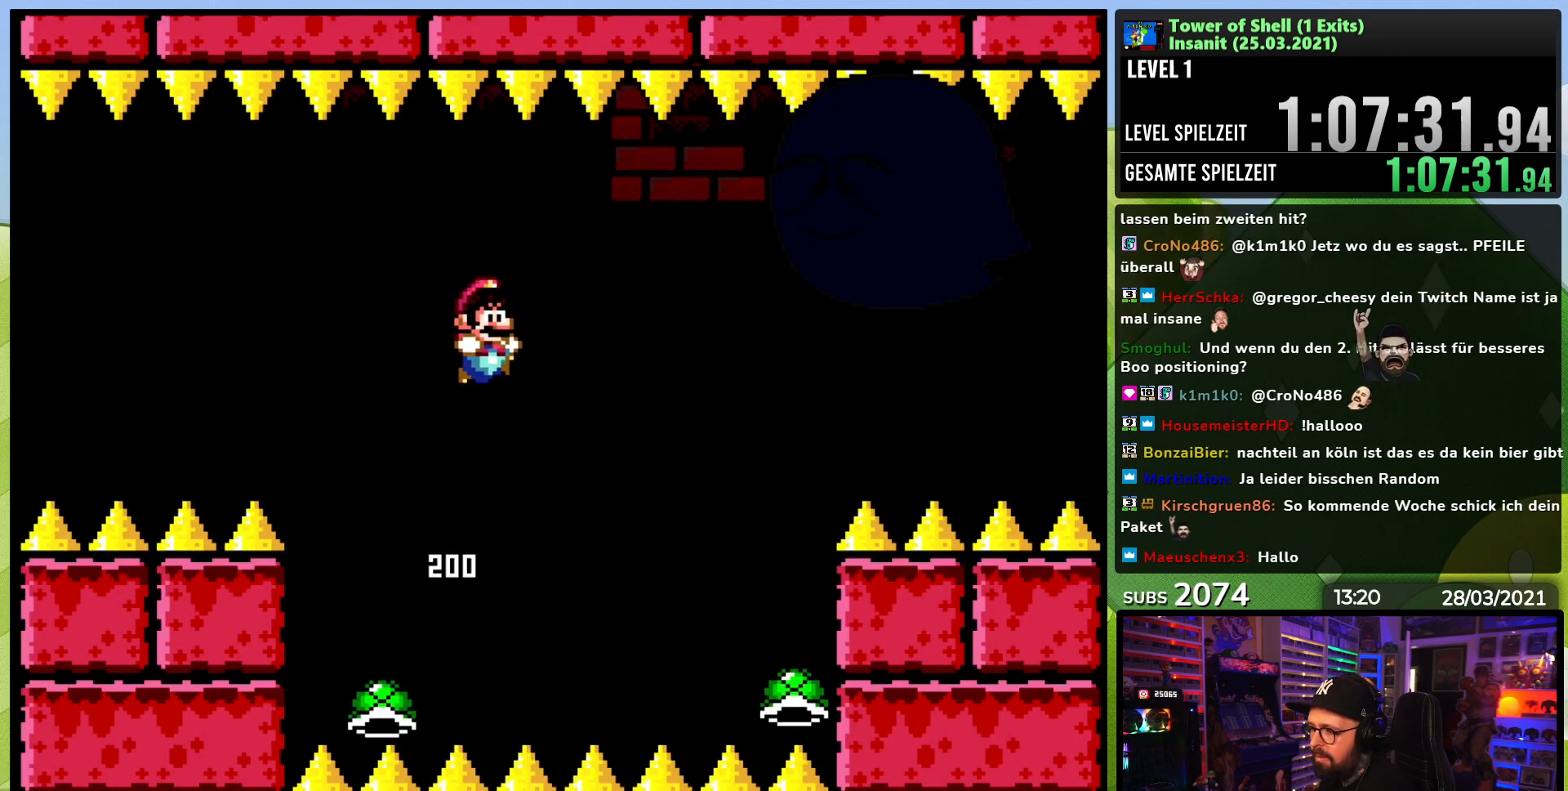
{"buttons": ["B", "Y", "DPAD_RIGHT"], "events": [[150, "DPAD_LEFT", "down"], [367, "DPAD_LEFT", "up"], [433, "DPAD_RIGHT", "down"]]}
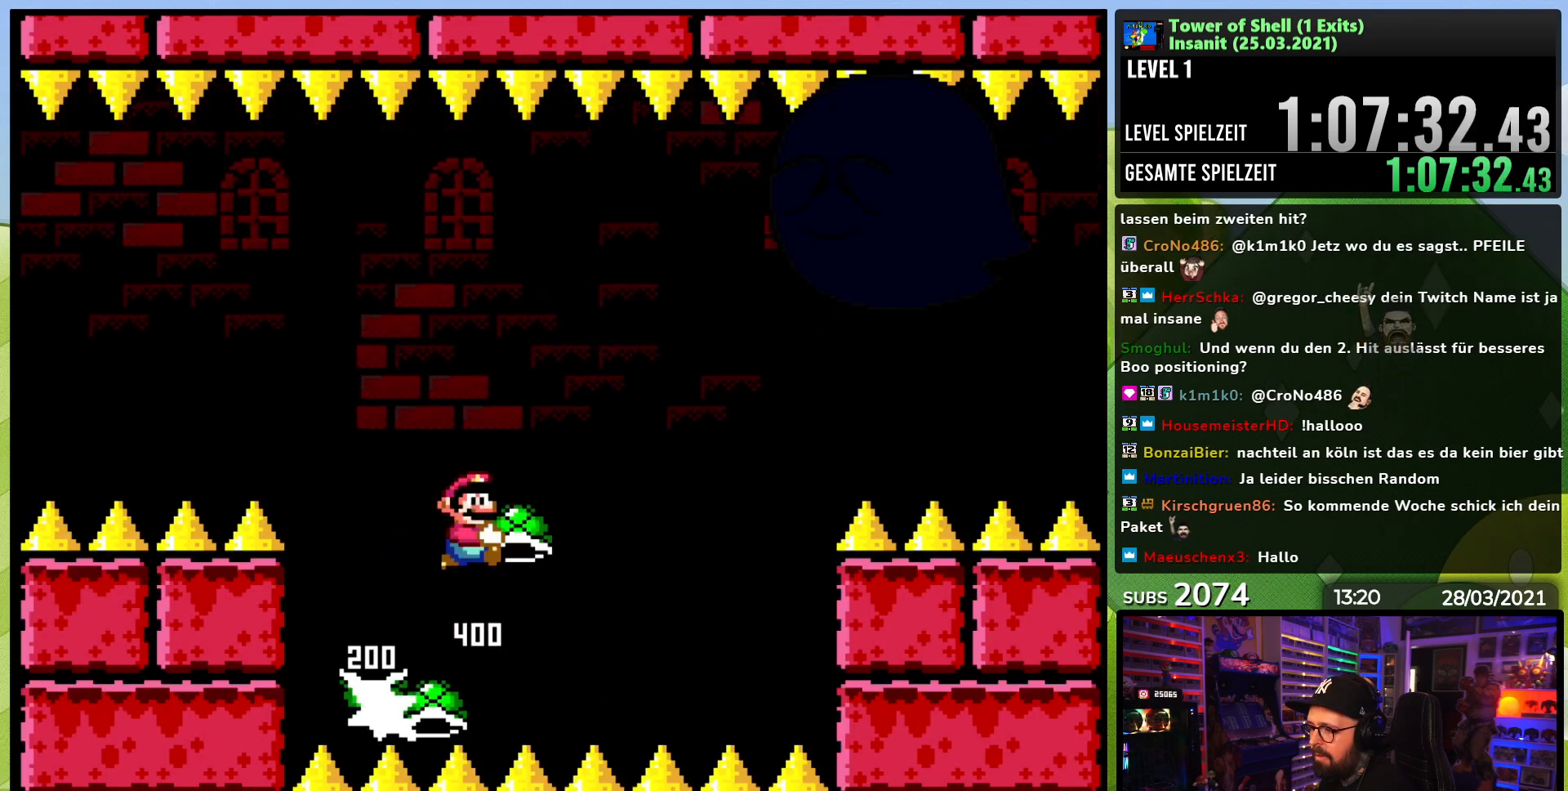
{"buttons": ["B", "Y", "DPAD_LEFT"], "events": [[17, "Y", "up"], [50, "Y", "down"], [67, "DPAD_RIGHT", "up"], [450, "DPAD_LEFT", "down"]]}
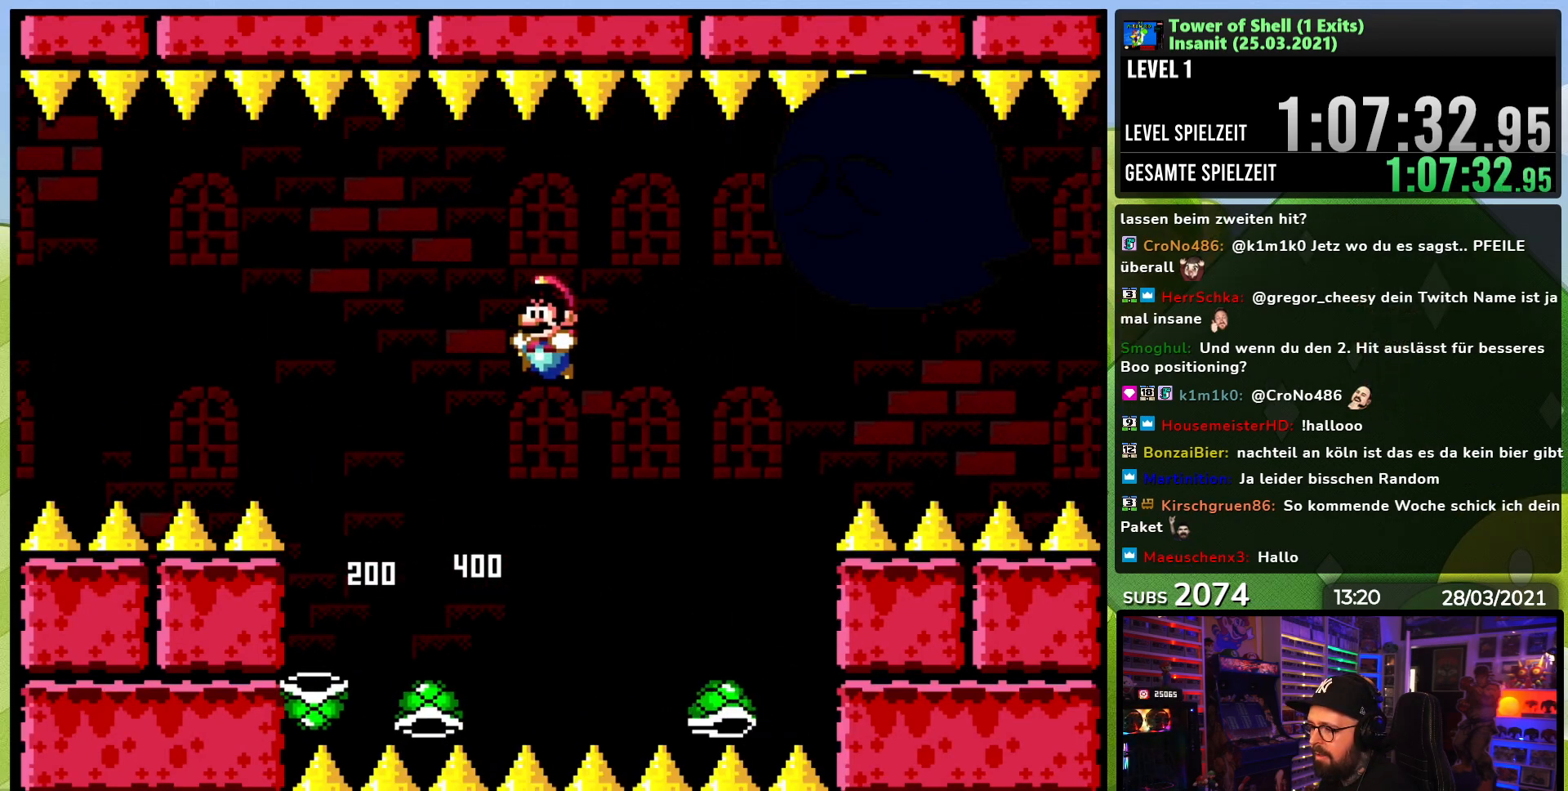
{"buttons": ["B", "Y", "DPAD_RIGHT"], "events": [[33, "B", "up"], [200, "B", "down"], [283, "DPAD_LEFT", "up"], [367, "DPAD_RIGHT", "down"]]}
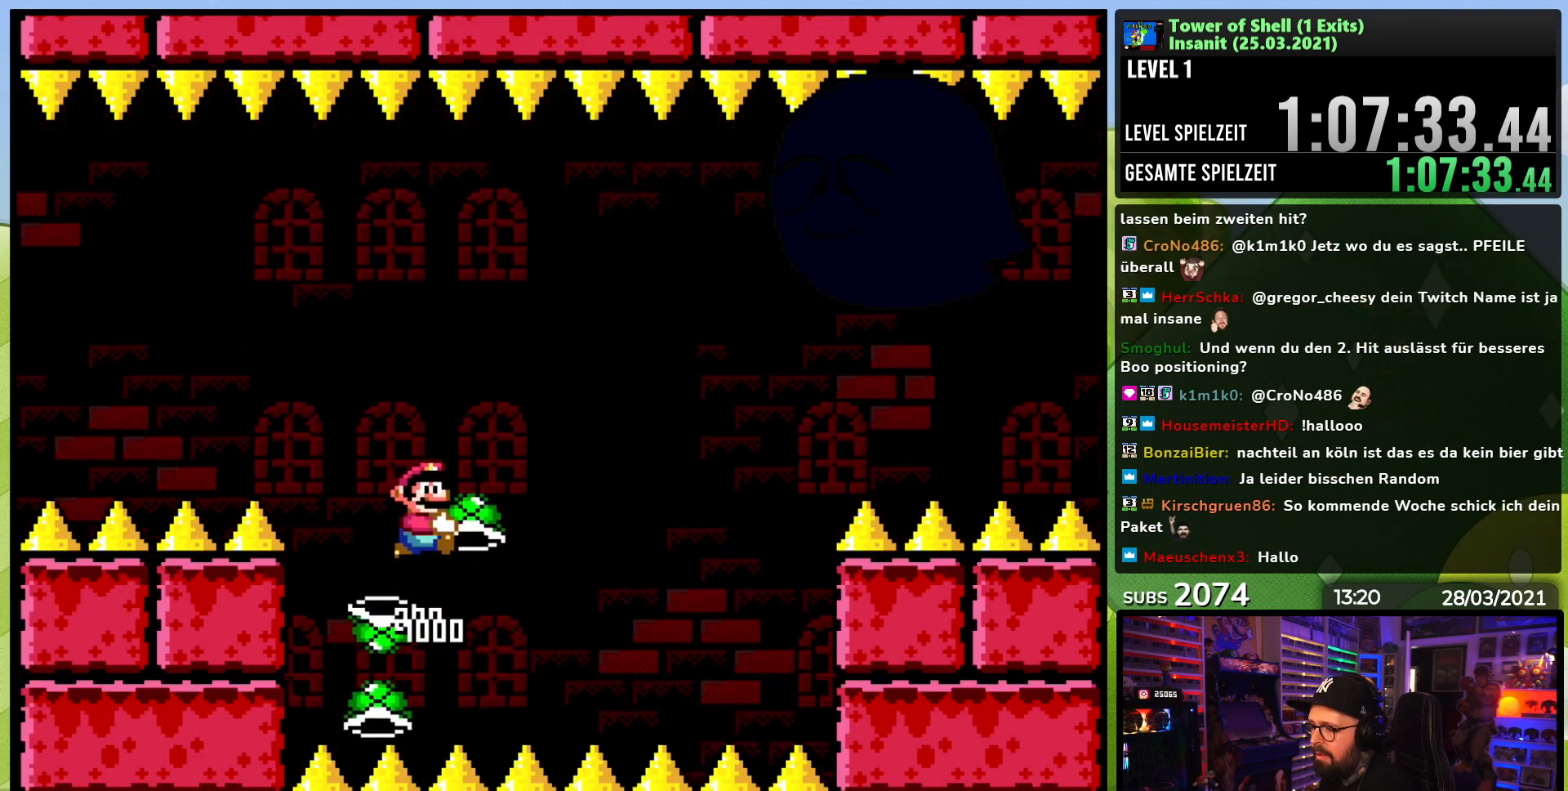
{"buttons": ["B", "Y"], "events": [[33, "Y", "up"], [50, "DPAD_RIGHT", "up"], [83, "Y", "down"]]}
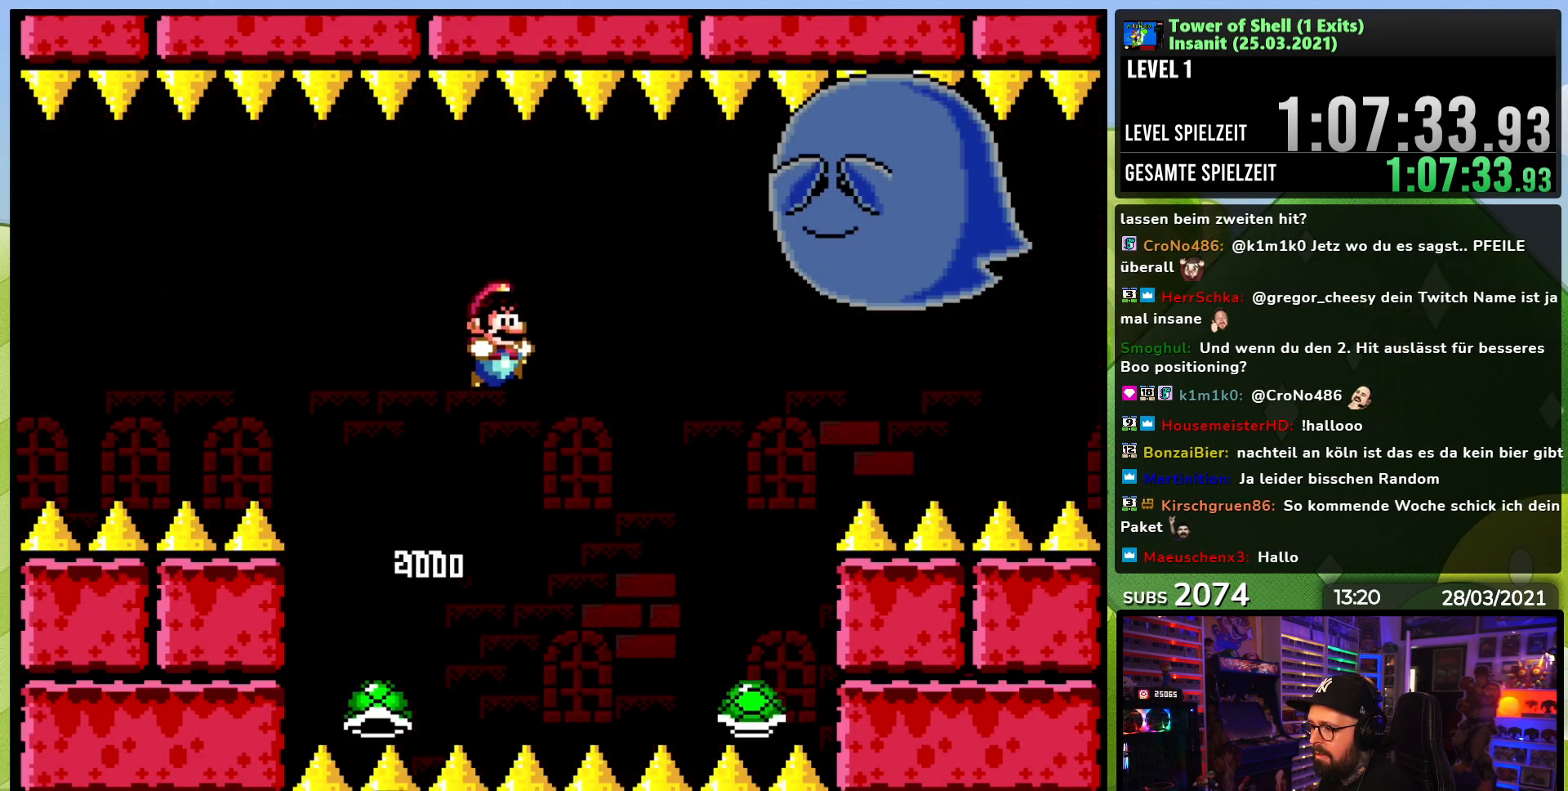
{"buttons": ["B", "DPAD_RIGHT"], "events": [[33, "DPAD_LEFT", "down"], [67, "B", "up"], [200, "B", "down"], [200, "DPAD_LEFT", "up"], [283, "DPAD_LEFT", "down"], [383, "DPAD_LEFT", "up"], [433, "DPAD_RIGHT", "down"], [500, "Y", "up"]]}
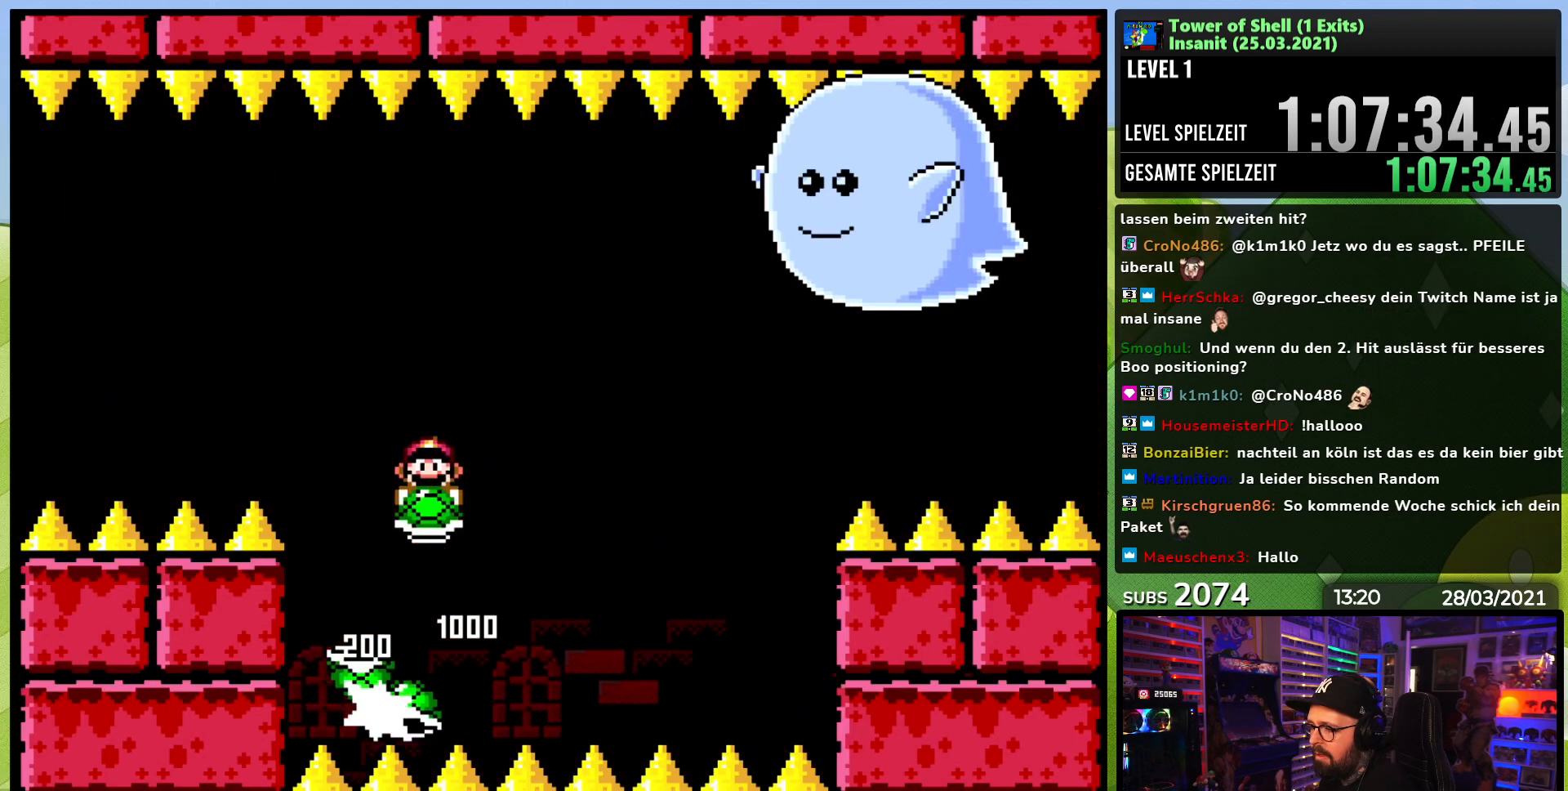
{"buttons": ["B", "Y"], "events": [[50, "Y", "down"], [83, "DPAD_RIGHT", "up"]]}
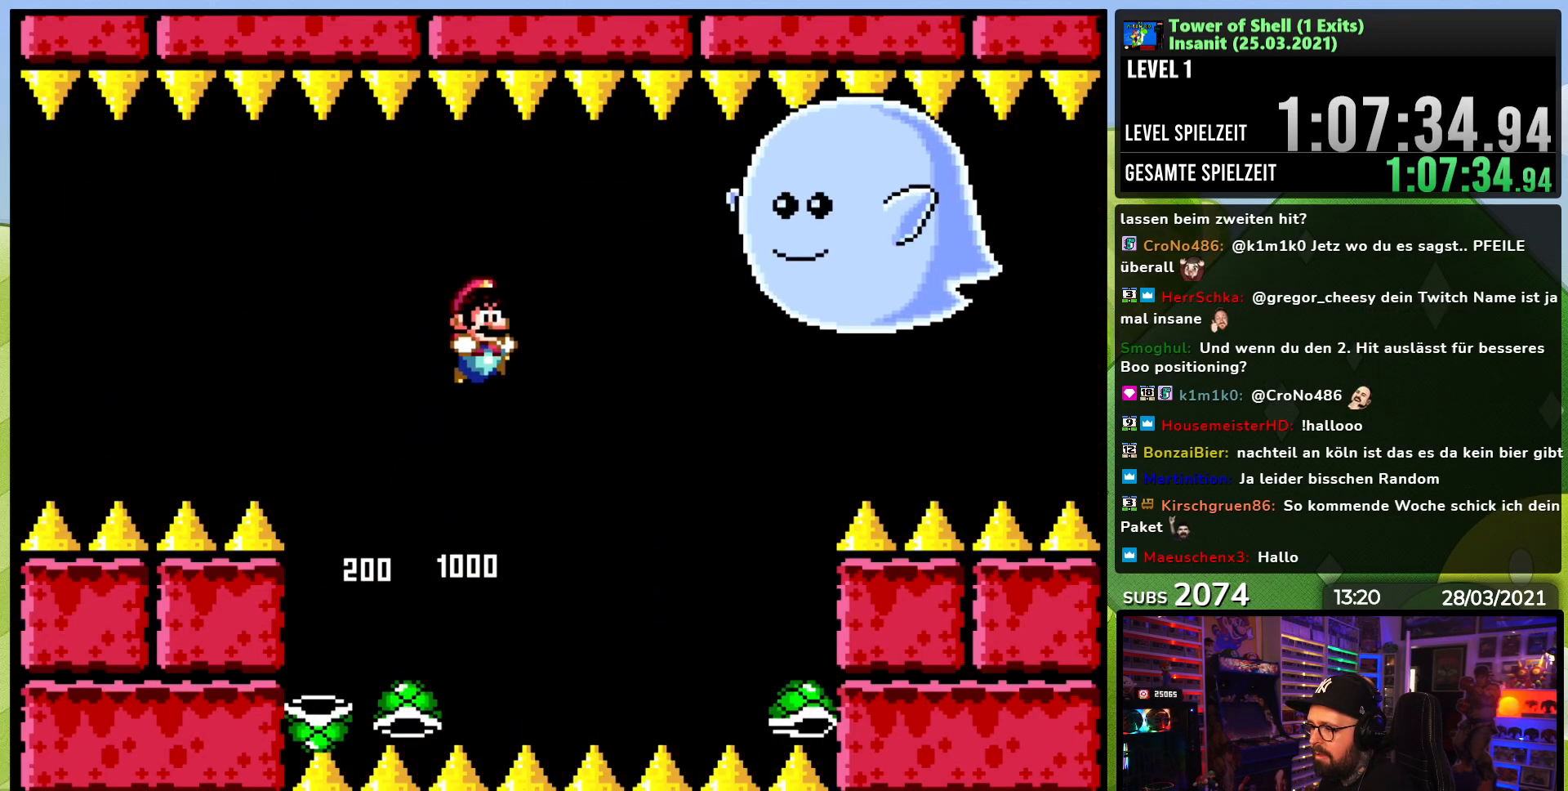
{"buttons": ["B", "DPAD_RIGHT"], "events": [[117, "B", "up"], [200, "B", "down"], [233, "DPAD_LEFT", "down"], [367, "DPAD_LEFT", "up"], [433, "DPAD_RIGHT", "down"], [483, "Y", "up"]]}
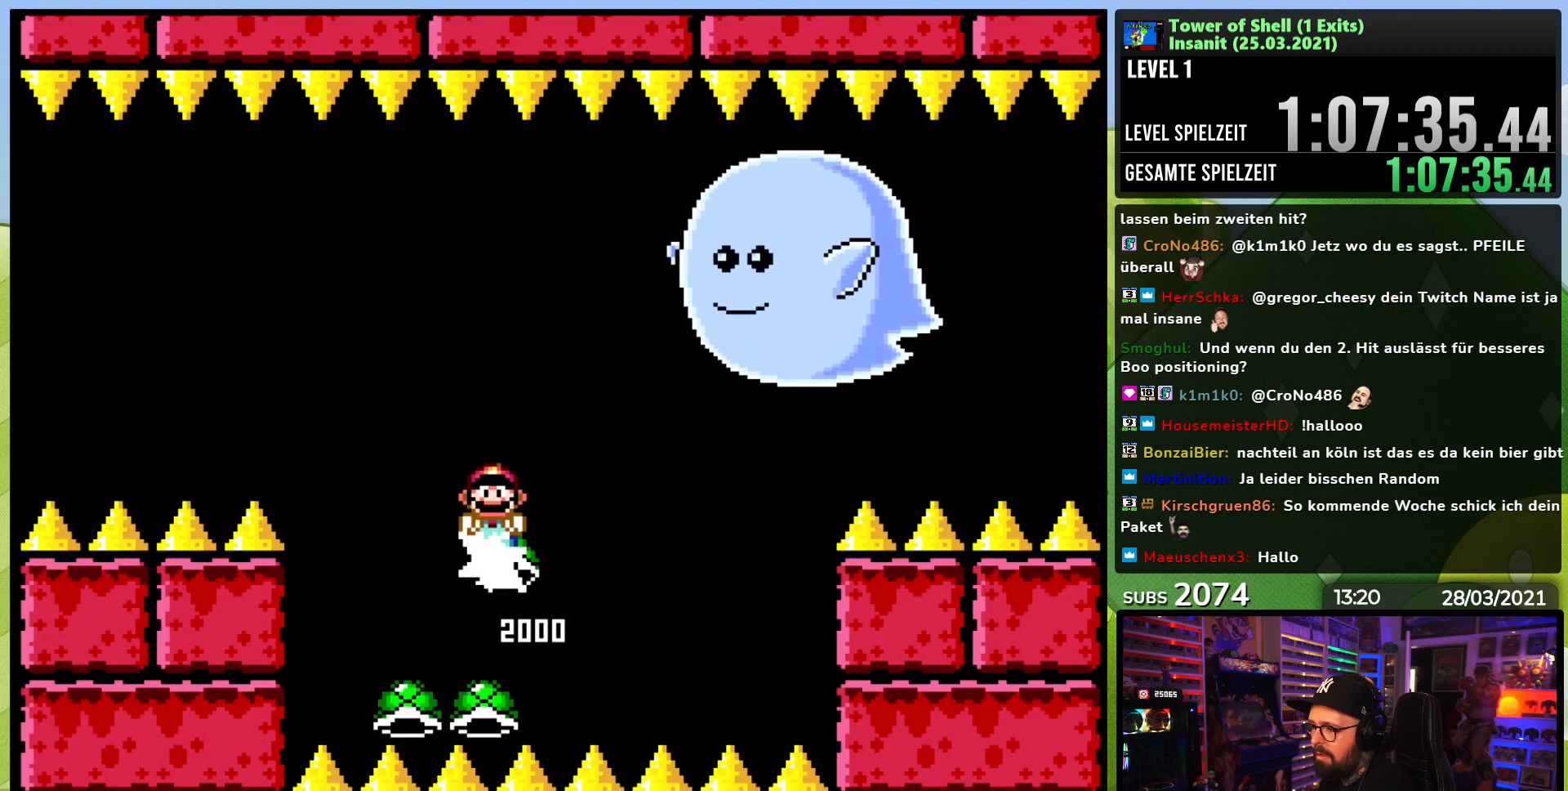
{"buttons": ["B", "Y"], "events": [[50, "DPAD_RIGHT", "up"], [50, "Y", "down"], [167, "DPAD_LEFT", "down"], [250, "DPAD_LEFT", "up"]]}
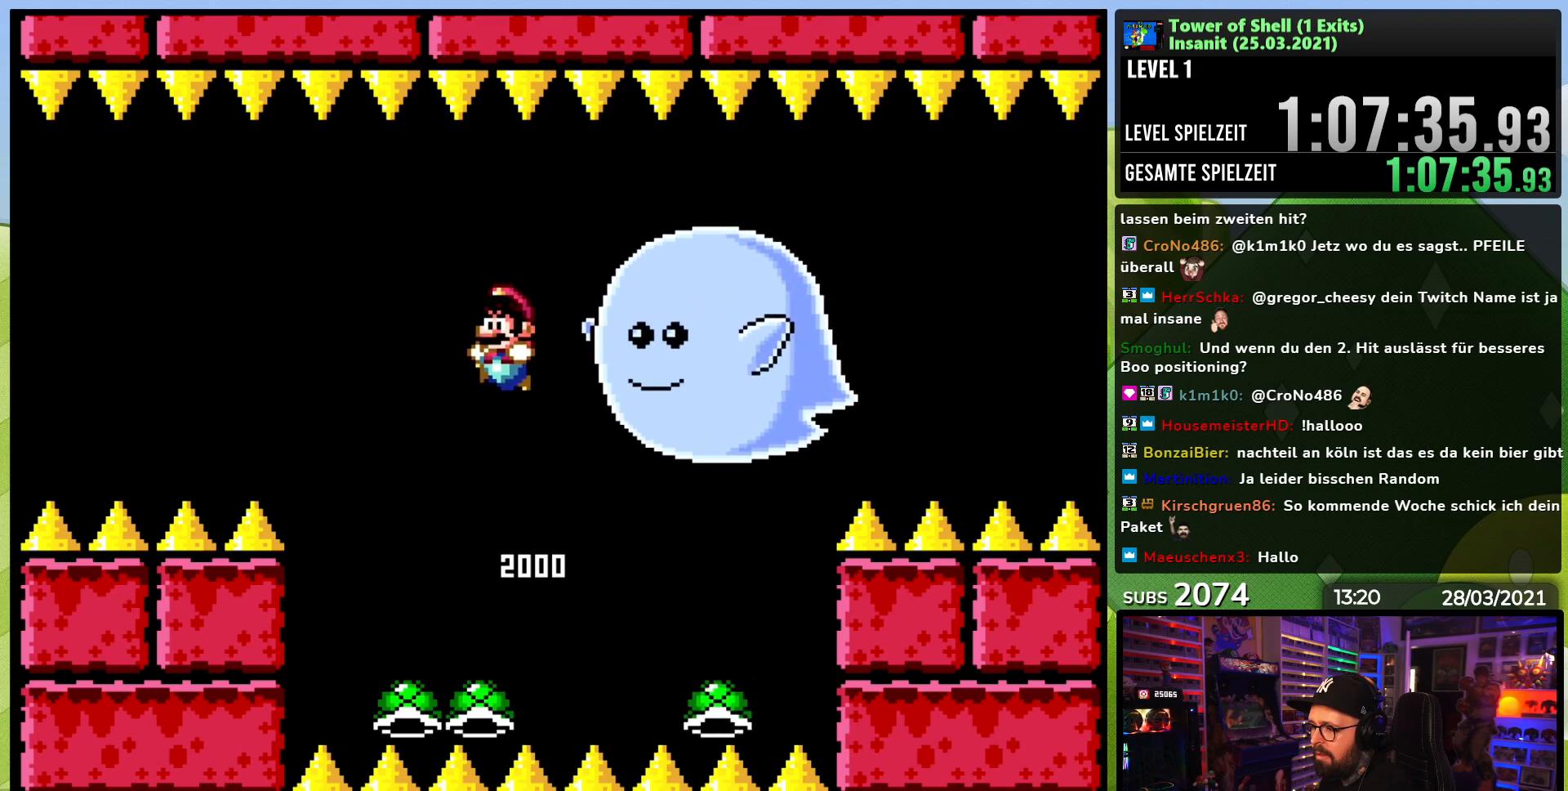
{"buttons": ["B"], "events": [[67, "B", "up"], [200, "B", "down"], [233, "DPAD_LEFT", "down"], [333, "DPAD_LEFT", "up"], [350, "DPAD_DOWN", "down"], [367, "DPAD_DOWN", "up"], [367, "DPAD_RIGHT", "down"], [450, "Y", "up"], [483, "DPAD_RIGHT", "up"]]}
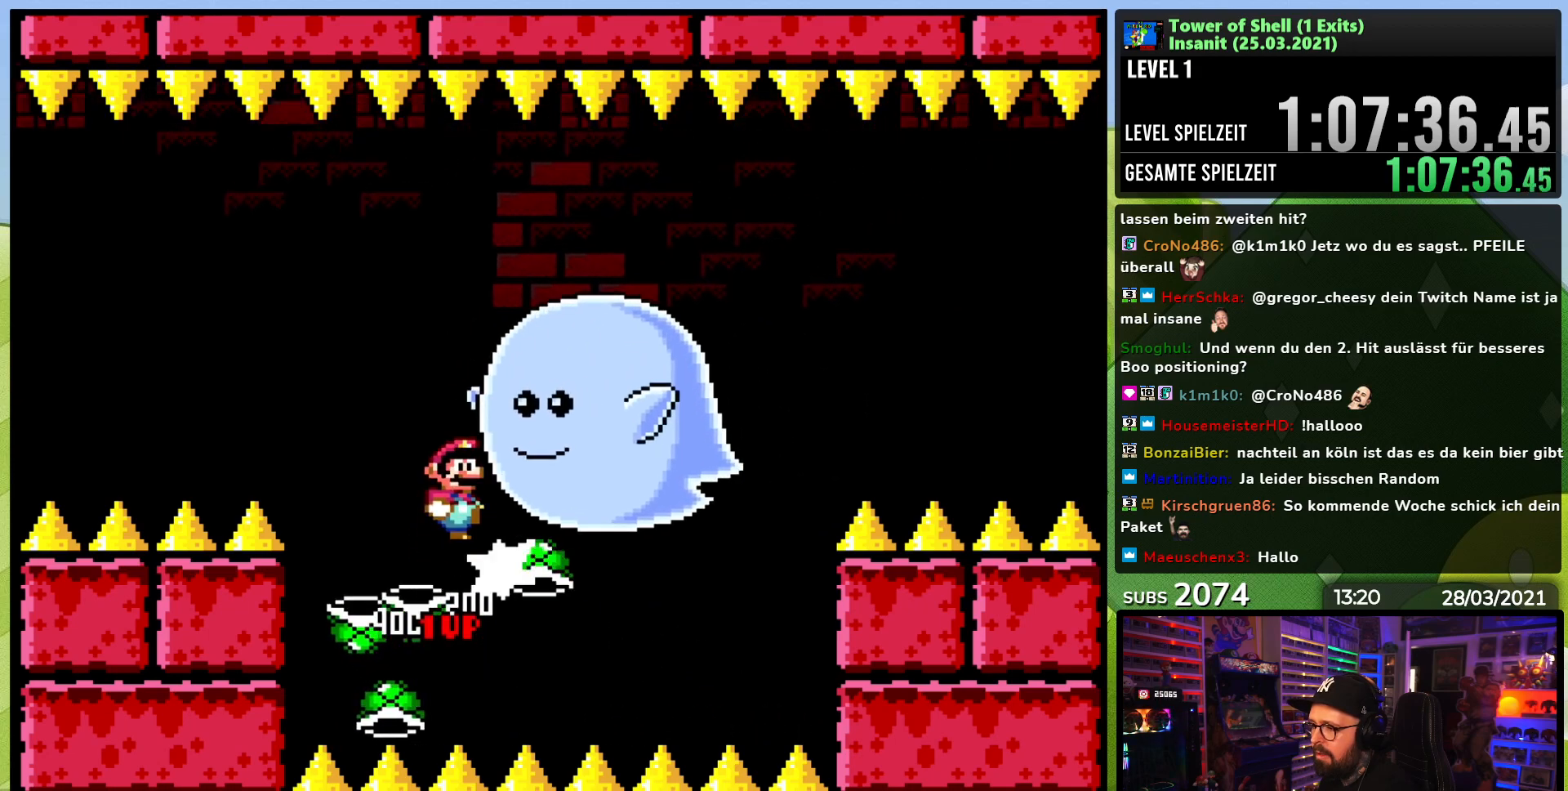
{"buttons": [], "events": [[17, "Y", "down"], [133, "Y", "up"], [167, "Y", "down"], [317, "Y", "up"], [367, "B", "up"], [400, "Y", "down"], [450, "Y", "up"]]}
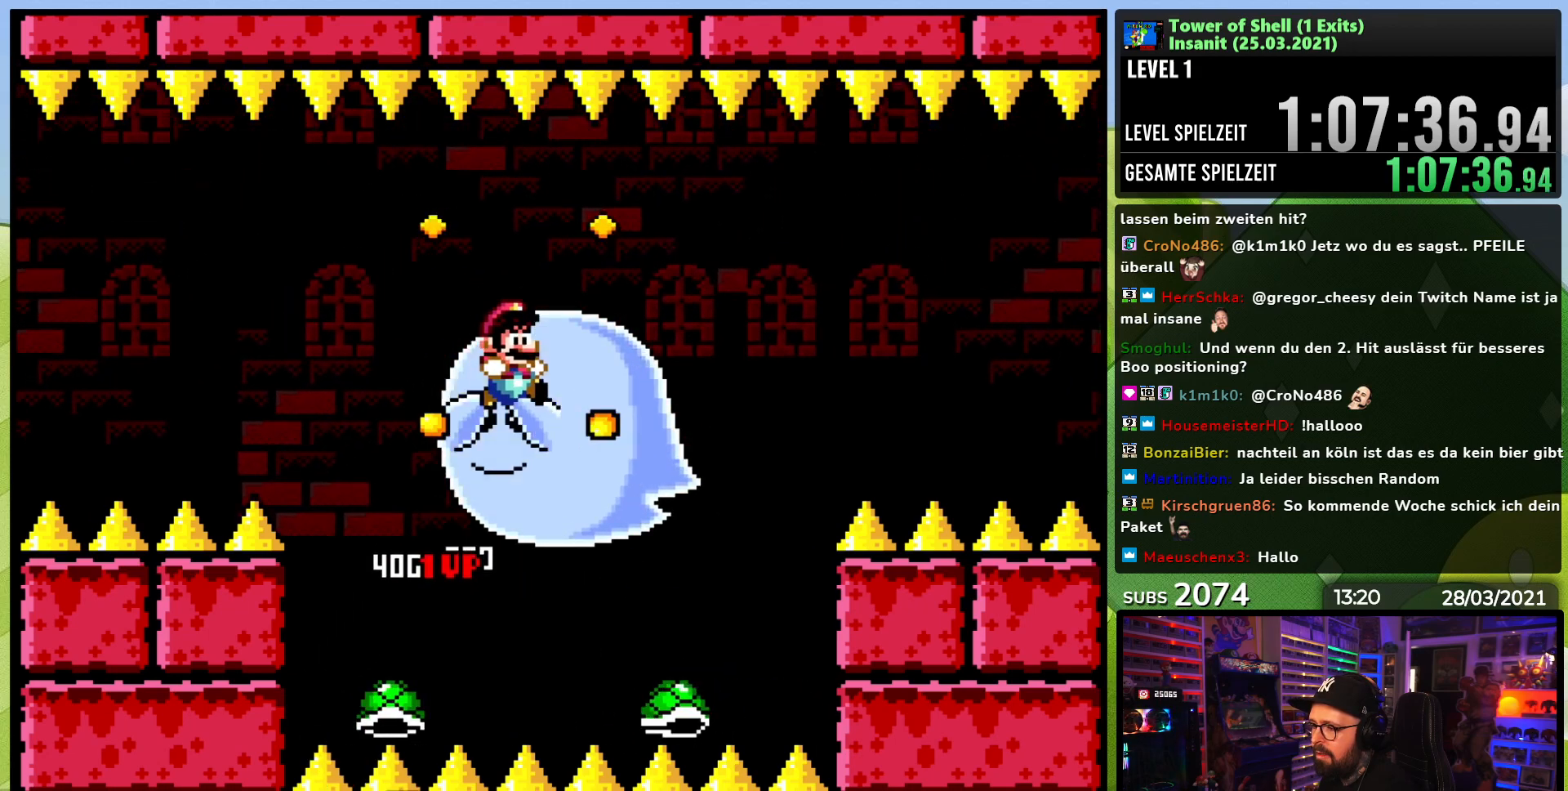
{"buttons": ["B", "Y", "DPAD_LEFT"], "events": [[50, "Y", "down"], [67, "DPAD_LEFT", "down"], [83, "B", "down"], [200, "DPAD_LEFT", "up"], [283, "DPAD_RIGHT", "down"], [450, "DPAD_RIGHT", "up"], [500, "DPAD_LEFT", "down"]]}
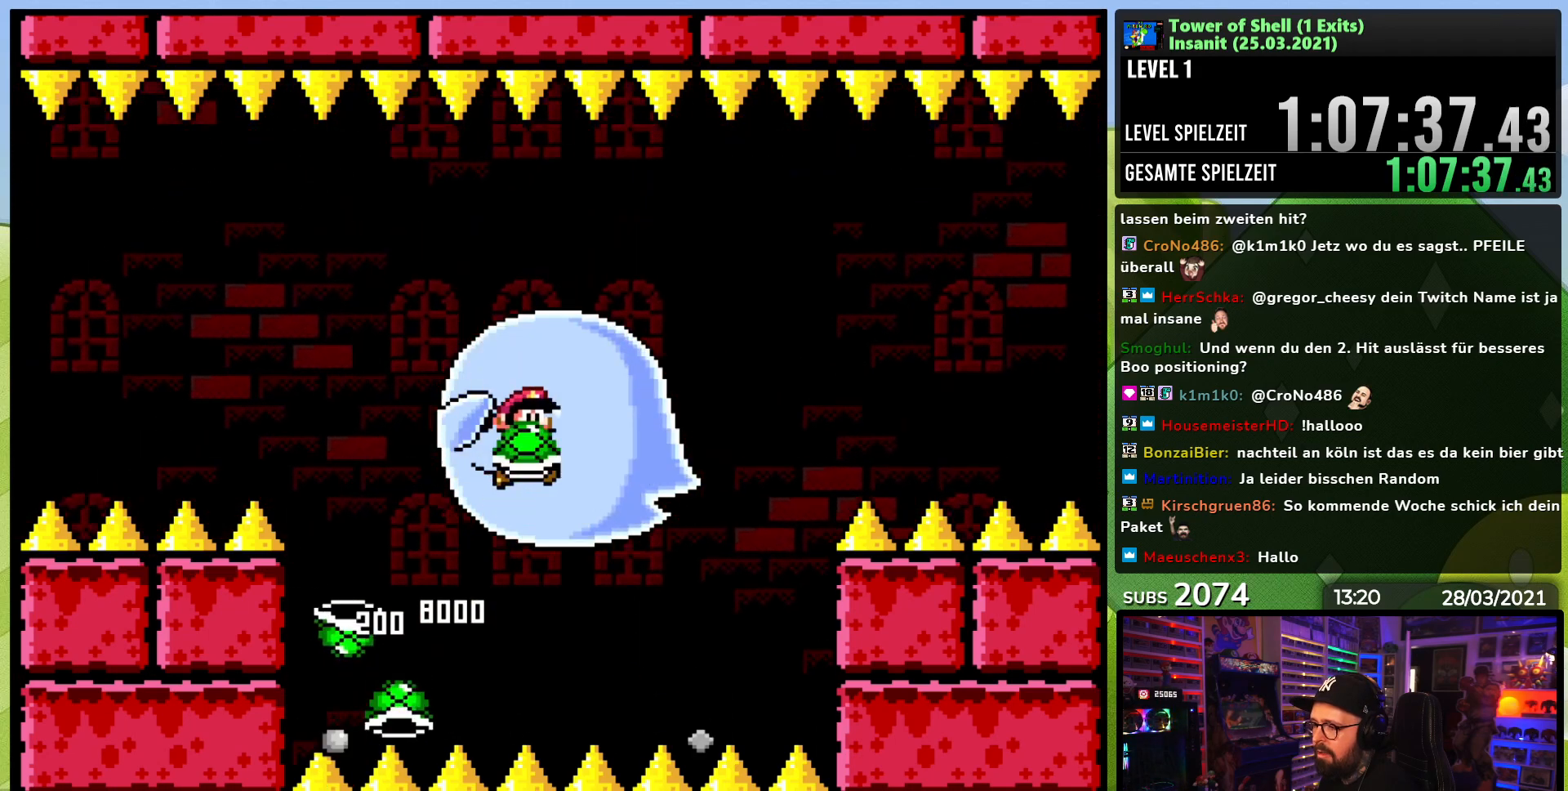
{"buttons": ["Y"], "events": [[33, "Y", "up"], [83, "DPAD_LEFT", "up"], [117, "Y", "down"], [133, "DPAD_RIGHT", "down"], [417, "B", "up"], [483, "DPAD_RIGHT", "up"]]}
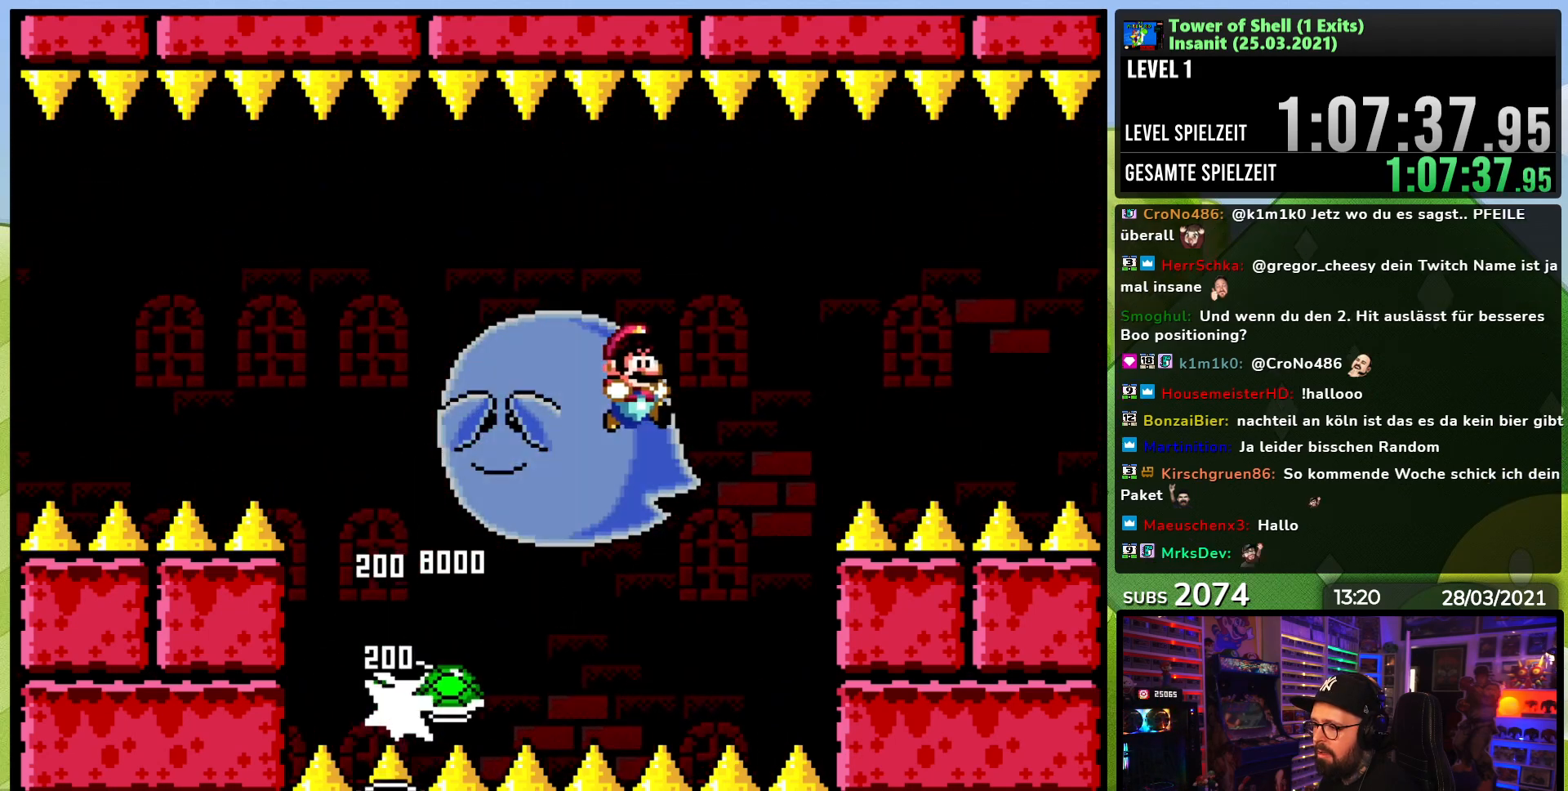
{"buttons": ["B"], "events": [[17, "B", "down"], [33, "DPAD_LEFT", "down"], [133, "DPAD_LEFT", "up"], [333, "DPAD_LEFT", "down"], [433, "DPAD_LEFT", "up"], [467, "Y", "up"]]}
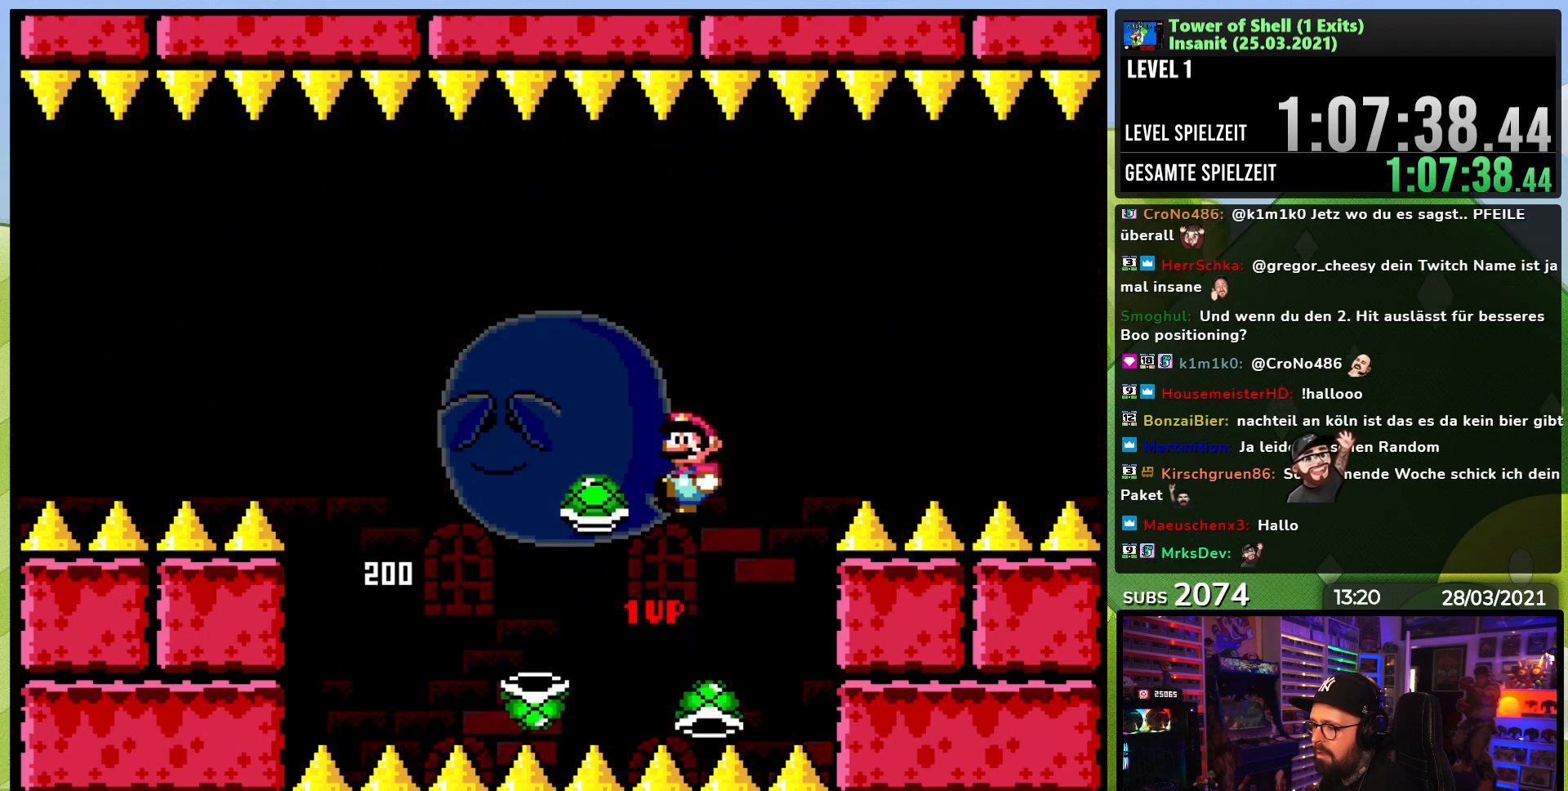
{"buttons": ["Y"], "events": [[67, "Y", "down"], [417, "B", "up"]]}
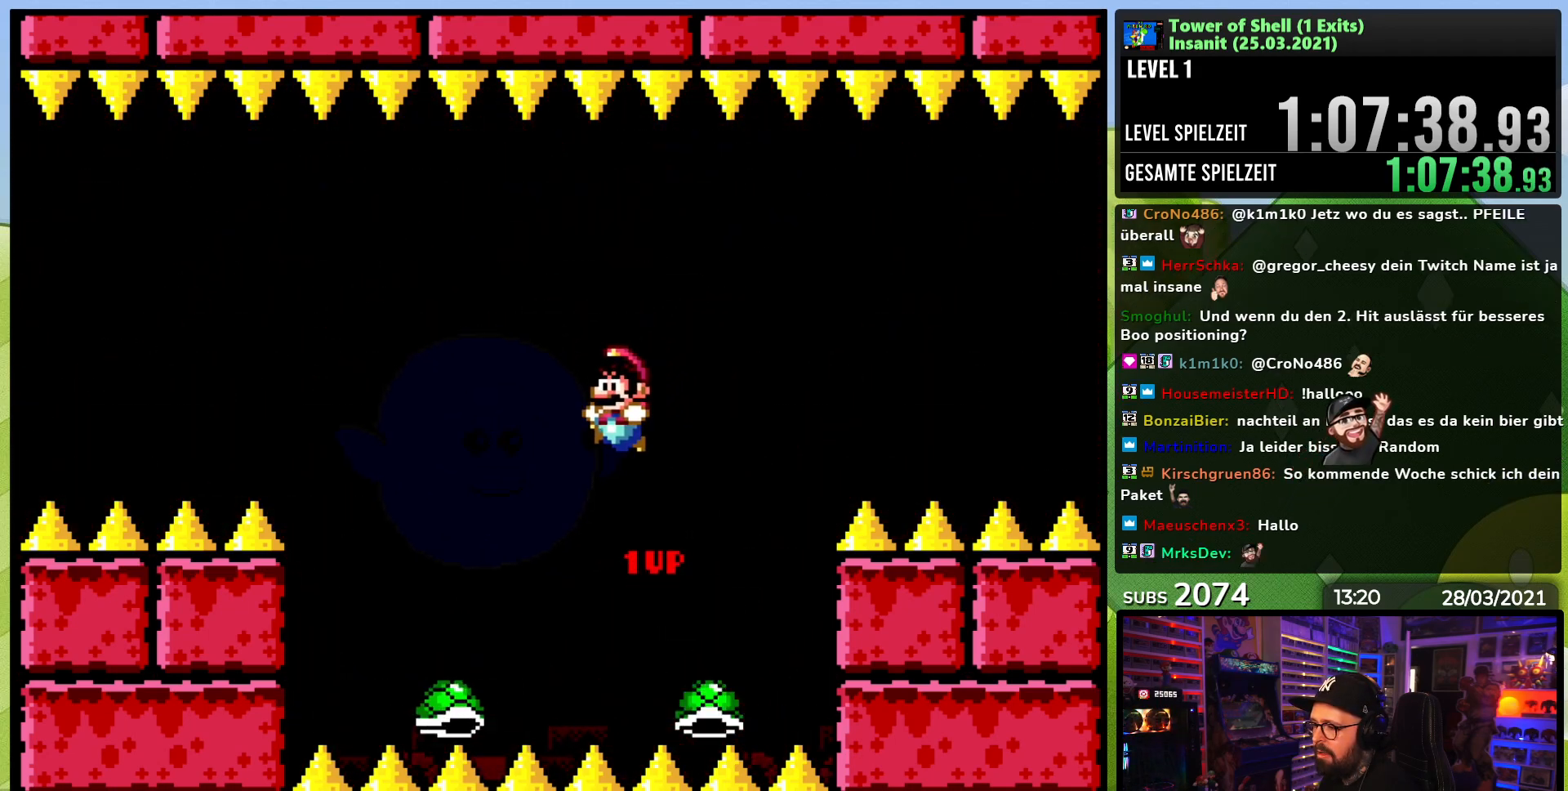
{"buttons": ["B", "Y"], "events": [[50, "DPAD_RIGHT", "down"], [133, "B", "down"], [250, "DPAD_DOWN", "down"], [250, "DPAD_RIGHT", "up"], [267, "DPAD_DOWN", "up"], [267, "DPAD_LEFT", "down"], [350, "Y", "up"], [367, "DPAD_LEFT", "up"], [417, "Y", "down"]]}
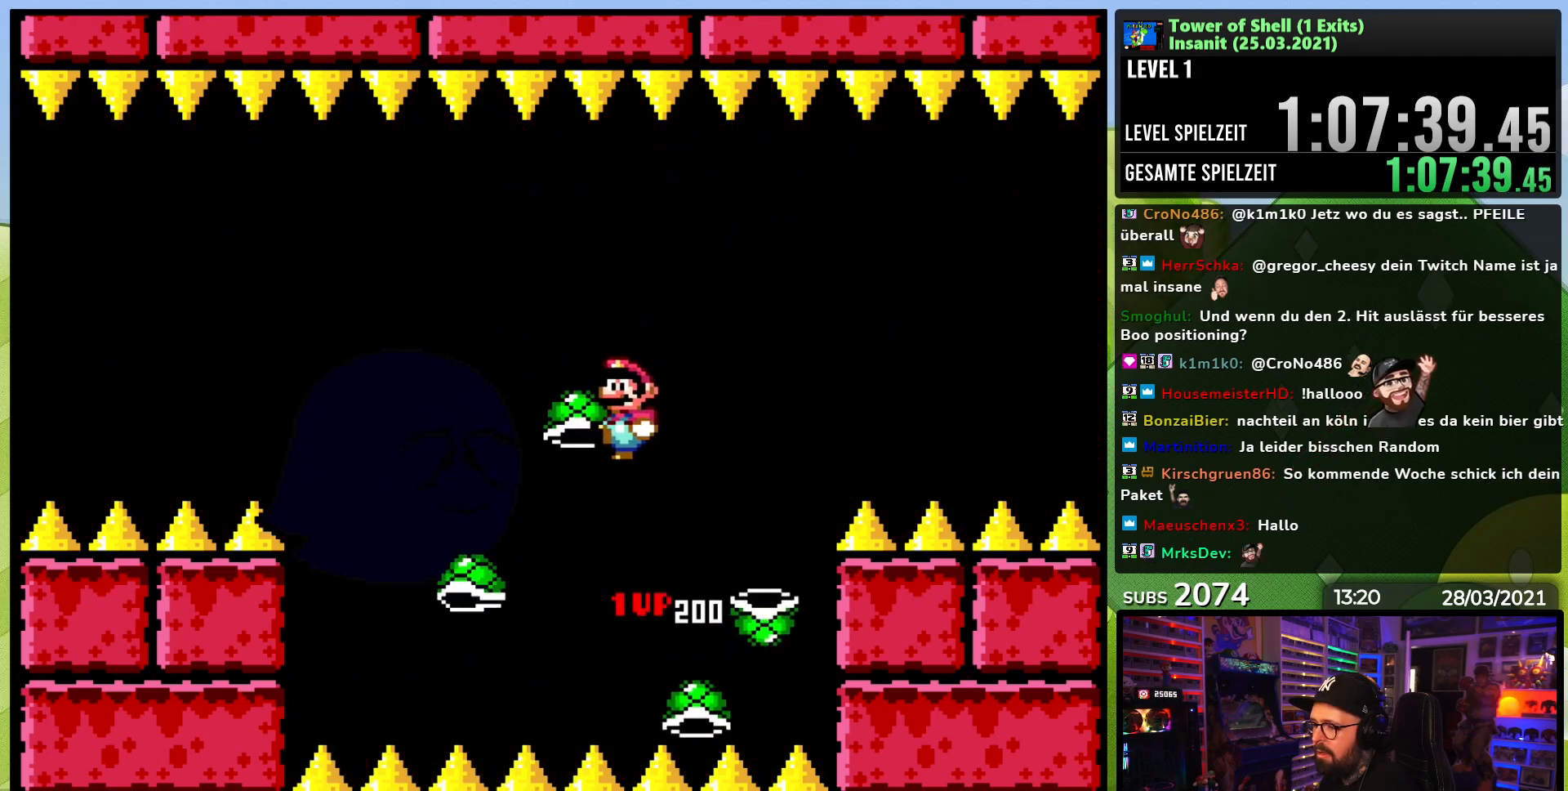
{"buttons": ["B", "DPAD_LEFT"], "events": [[217, "DPAD_RIGHT", "down"], [233, "B", "up"], [350, "DPAD_RIGHT", "up"], [450, "Y", "up"], [483, "B", "down"], [483, "DPAD_LEFT", "down"]]}
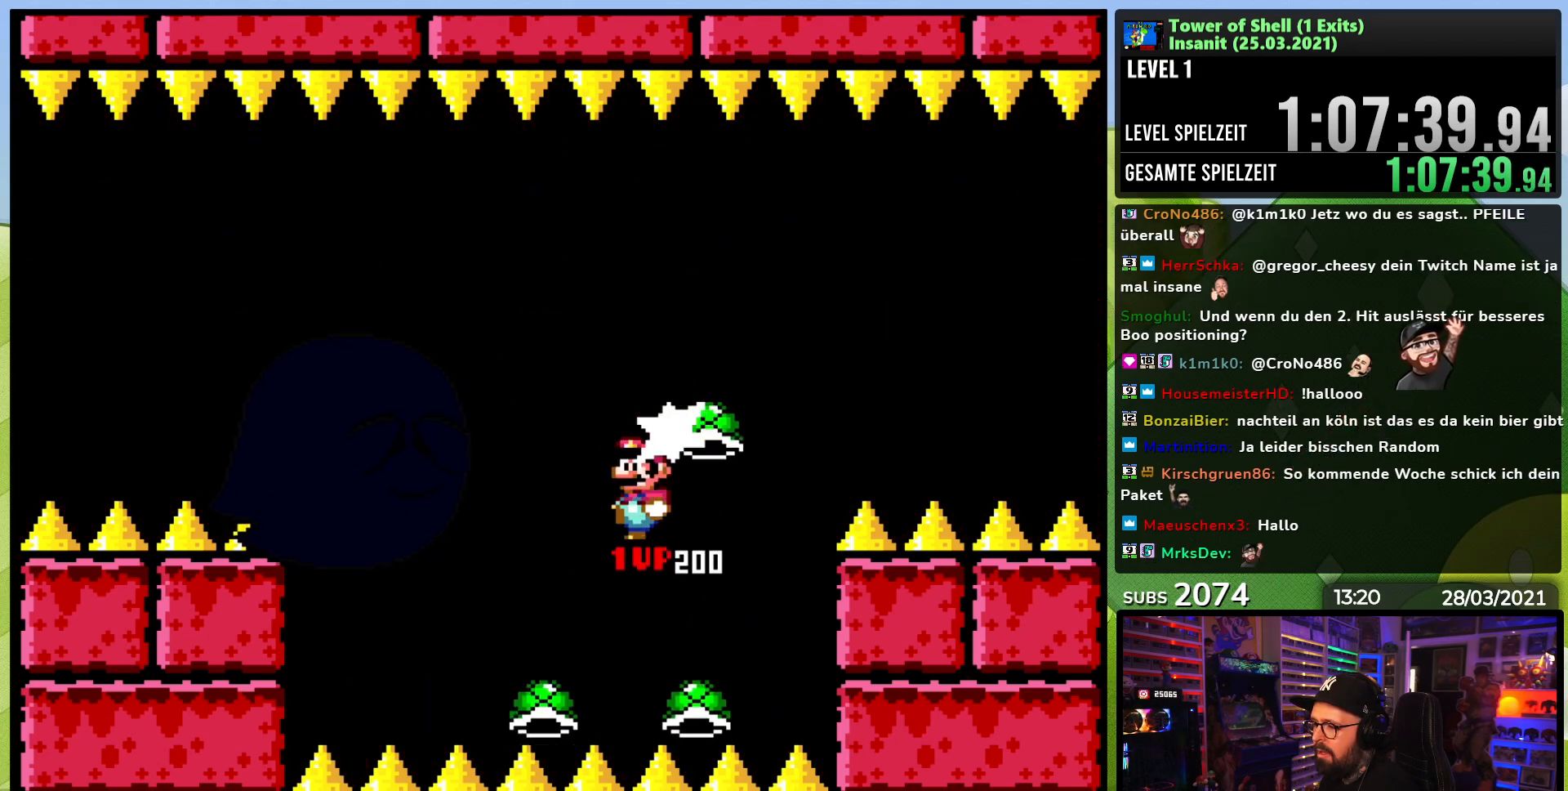
{"buttons": ["B", "Y"], "events": [[67, "Y", "down"], [117, "DPAD_UP", "down"], [233, "DPAD_UP", "up"], [300, "DPAD_LEFT", "up"]]}
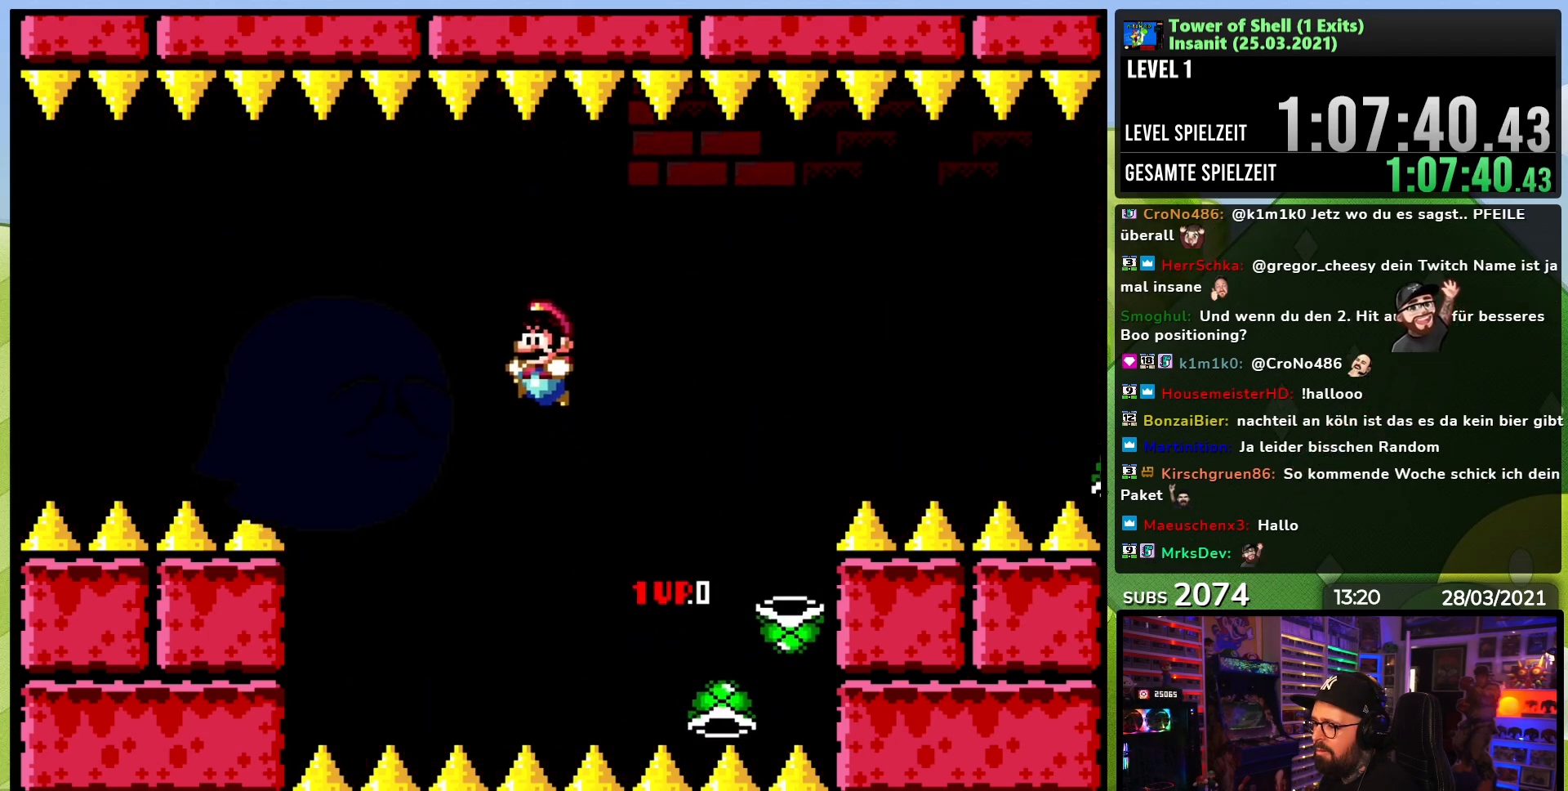
{"buttons": ["B", "Y"], "events": [[33, "DPAD_RIGHT", "down"], [50, "Y", "up"], [117, "DPAD_RIGHT", "up"], [133, "Y", "down"], [283, "DPAD_RIGHT", "down"], [483, "DPAD_RIGHT", "up"]]}
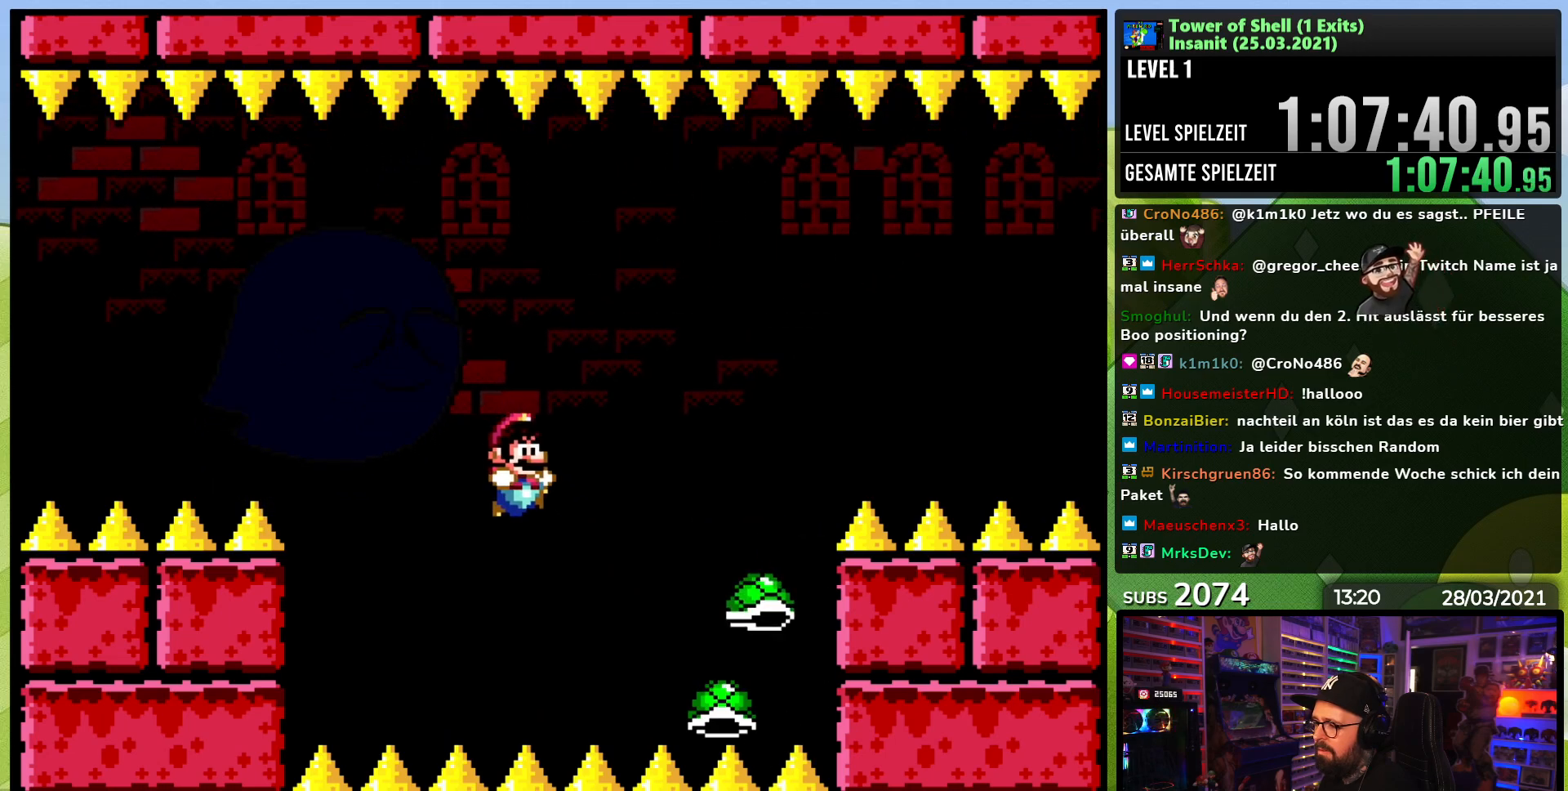
{"buttons": ["B", "Y"], "events": [[83, "DPAD_LEFT", "down"], [283, "DPAD_LEFT", "up"], [333, "DPAD_RIGHT", "down"], [367, "Y", "up"], [417, "Y", "down"], [433, "DPAD_RIGHT", "up"]]}
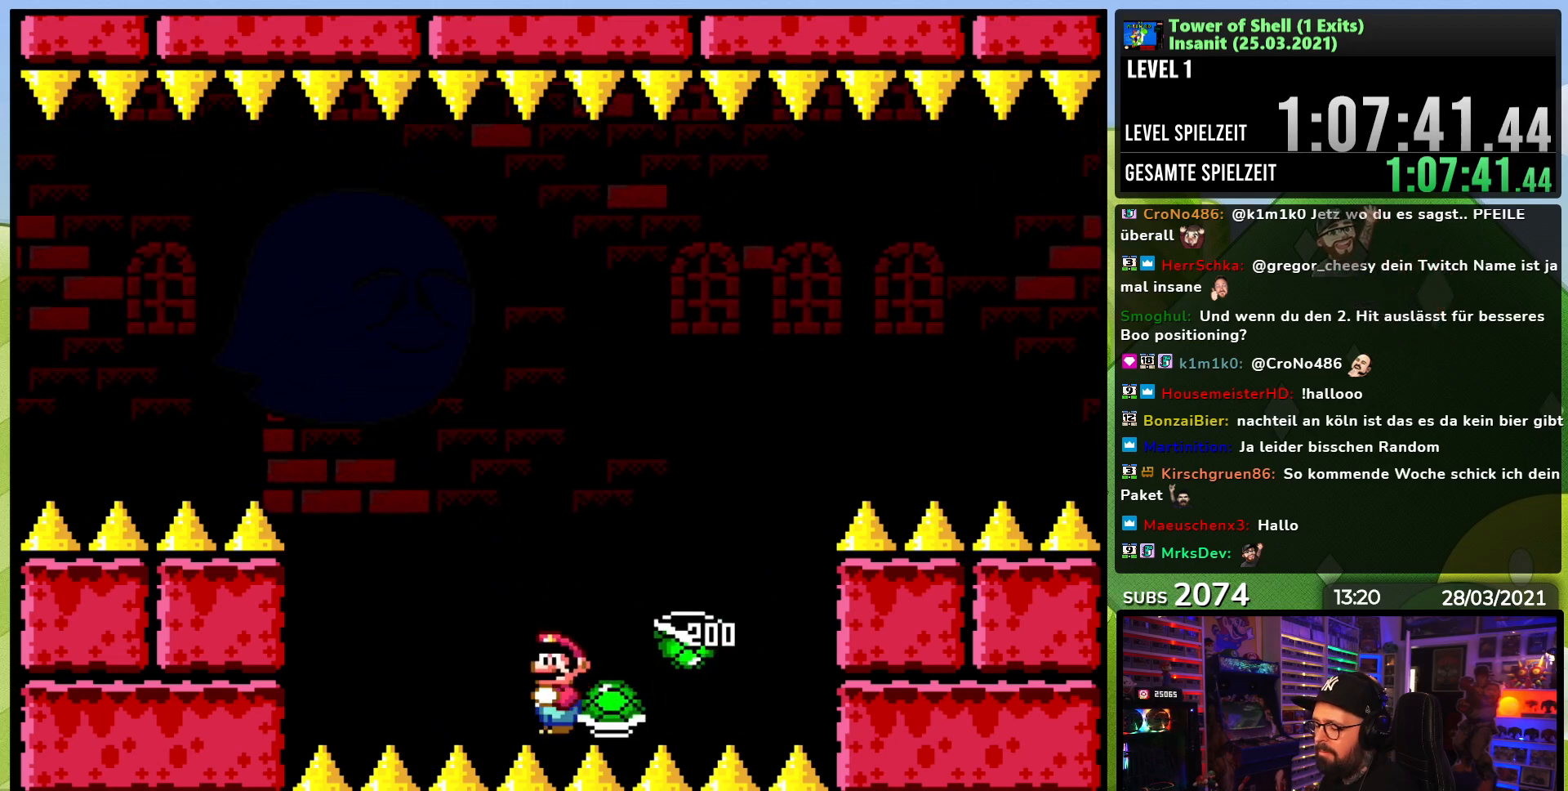
{"buttons": ["Y", "DPAD_LEFT"], "events": [[150, "B", "up"], [150, "Y", "up"], [383, "Y", "down"], [417, "DPAD_LEFT", "down"]]}
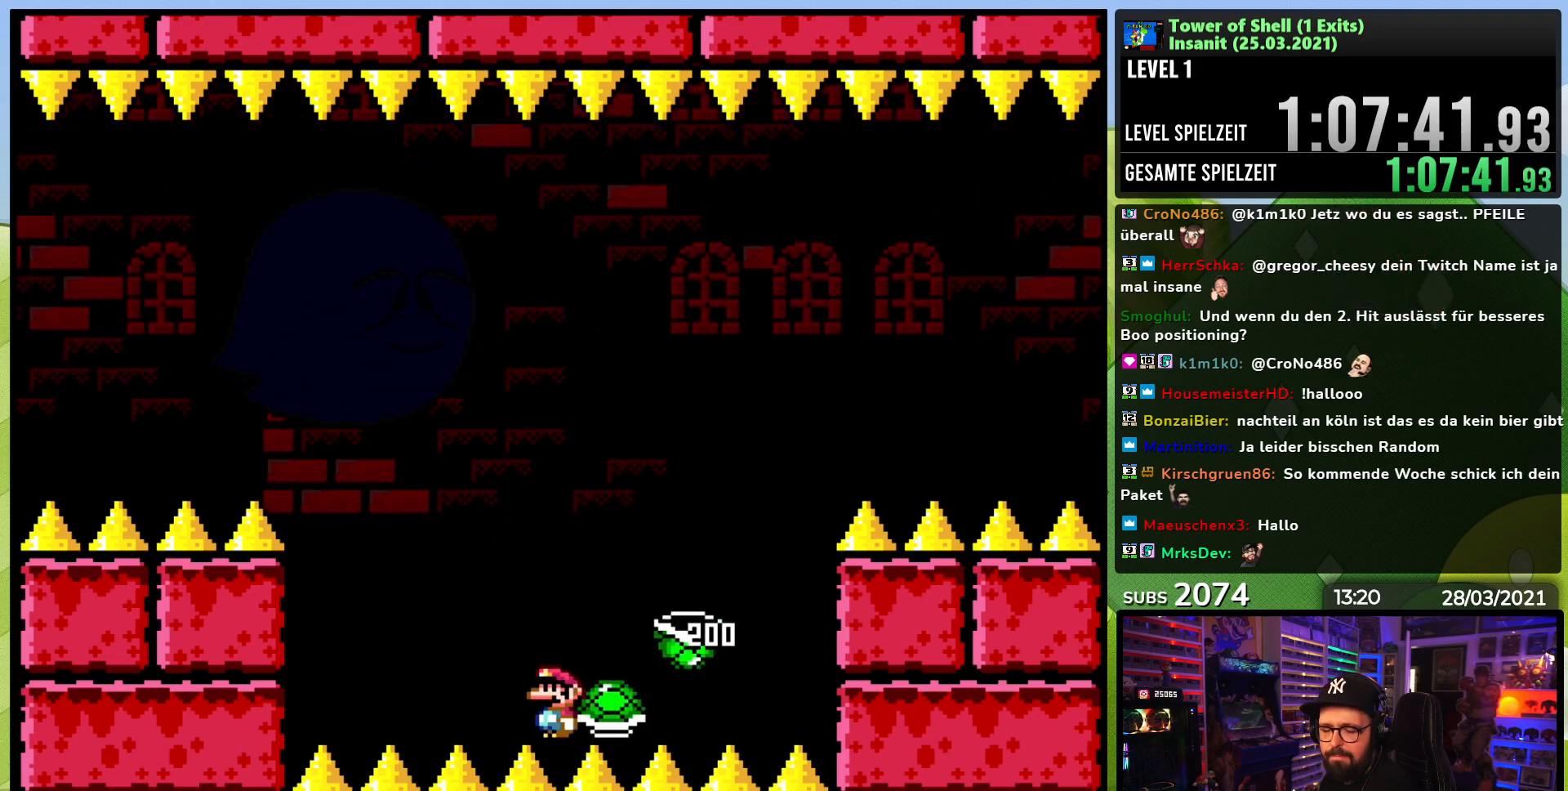
{"buttons": ["B", "Y", "DPAD_LEFT"], "events": [[250, "B", "down"]]}
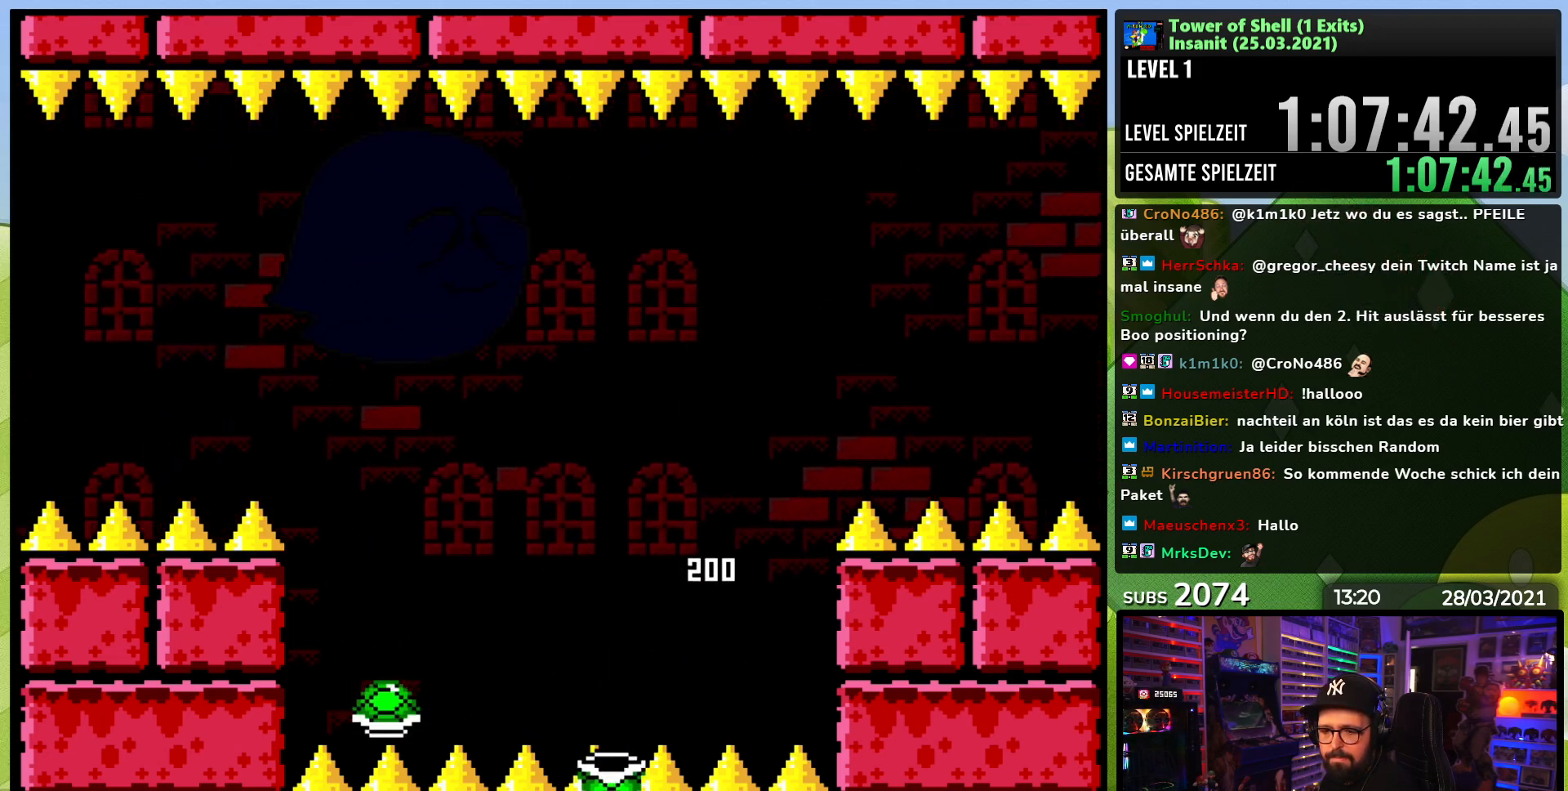
{"buttons": [], "events": [[83, "B", "up"], [150, "Y", "up"], [200, "DPAD_LEFT", "up"], [283, "DPAD_RIGHT", "down"], [433, "DPAD_RIGHT", "up"]]}
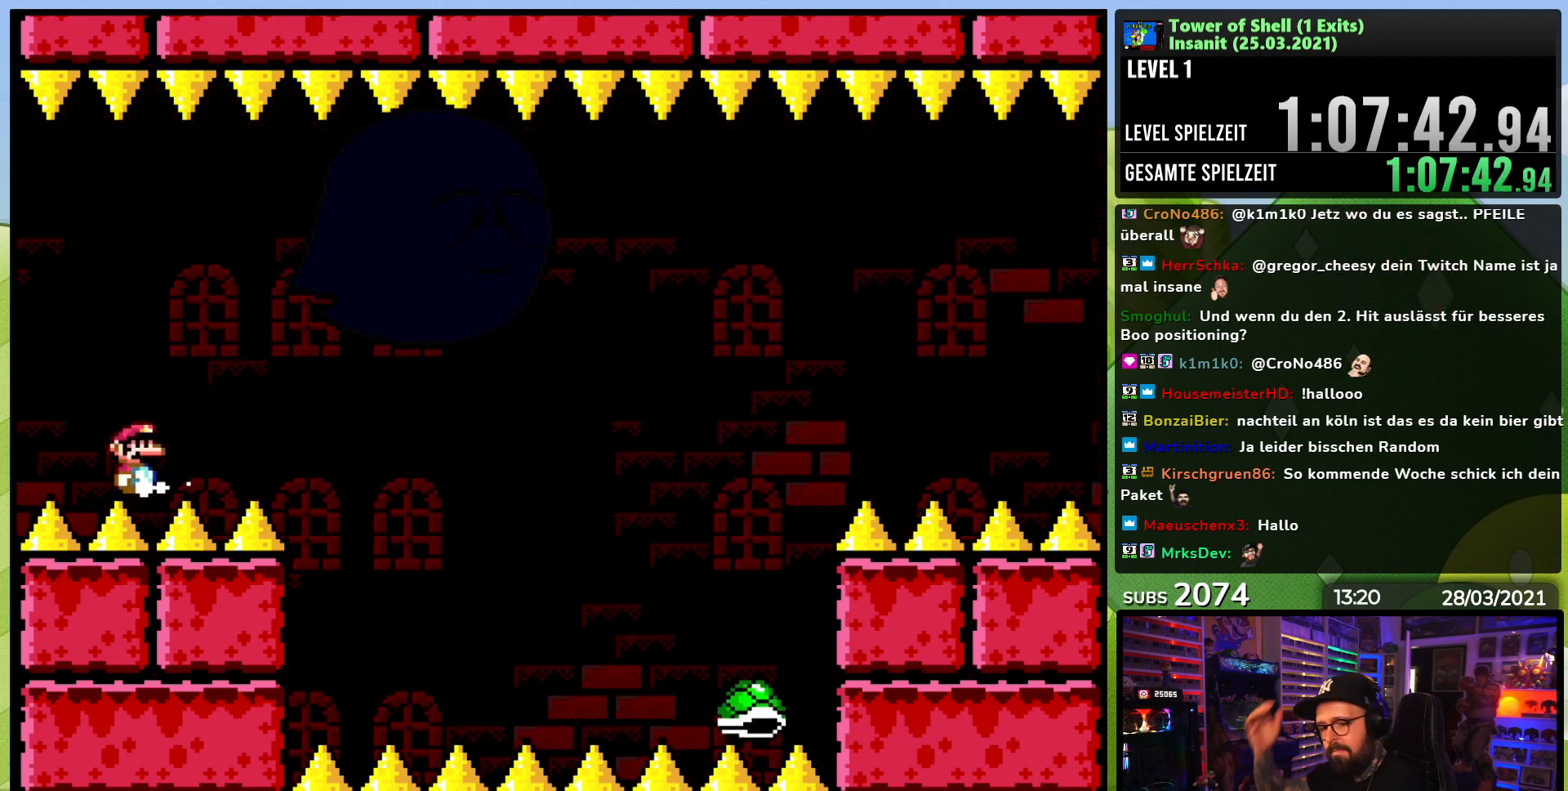
{"buttons": [], "events": []}
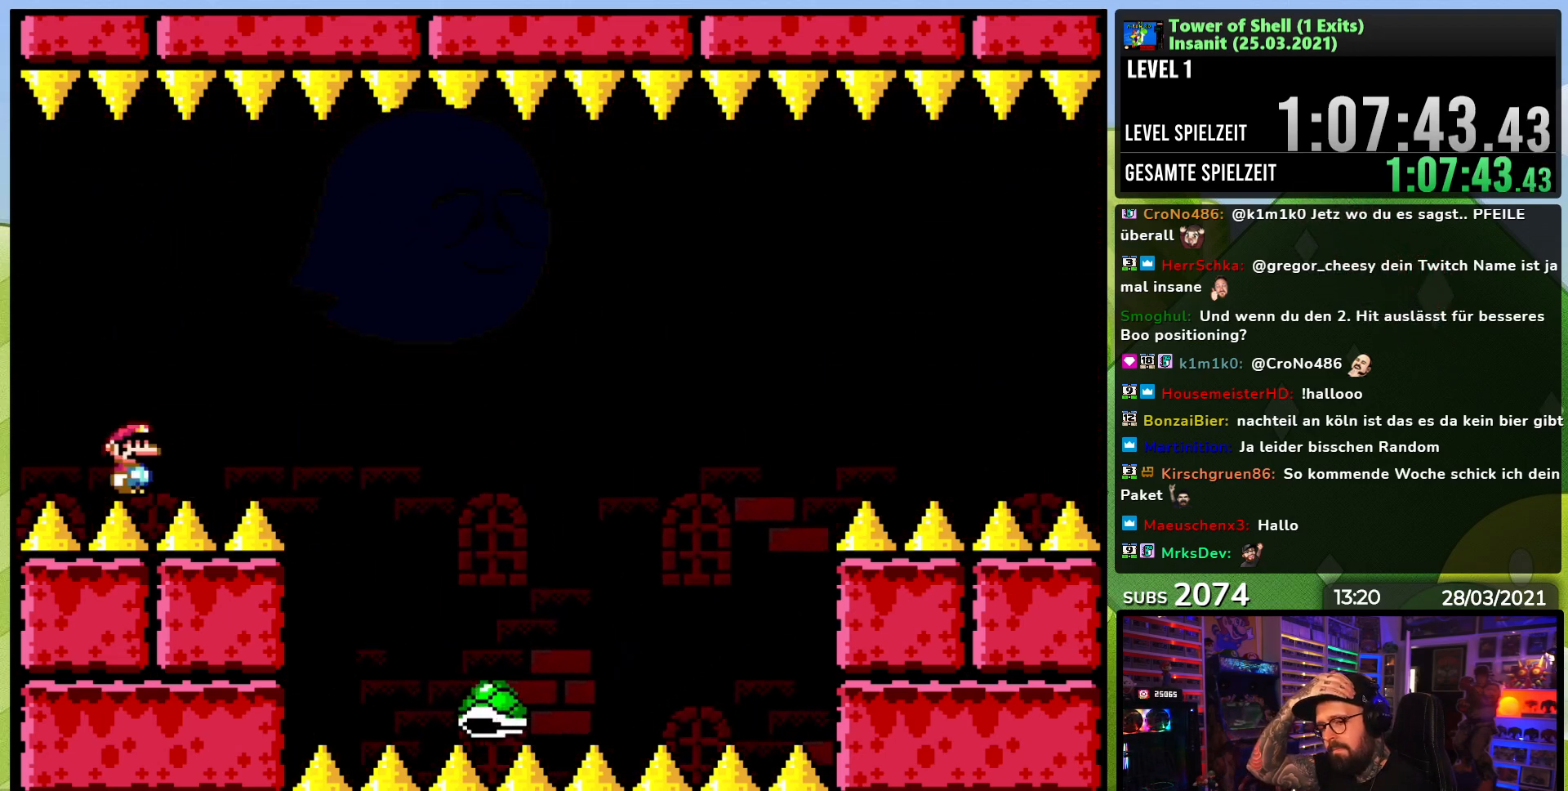
{"buttons": [], "events": []}
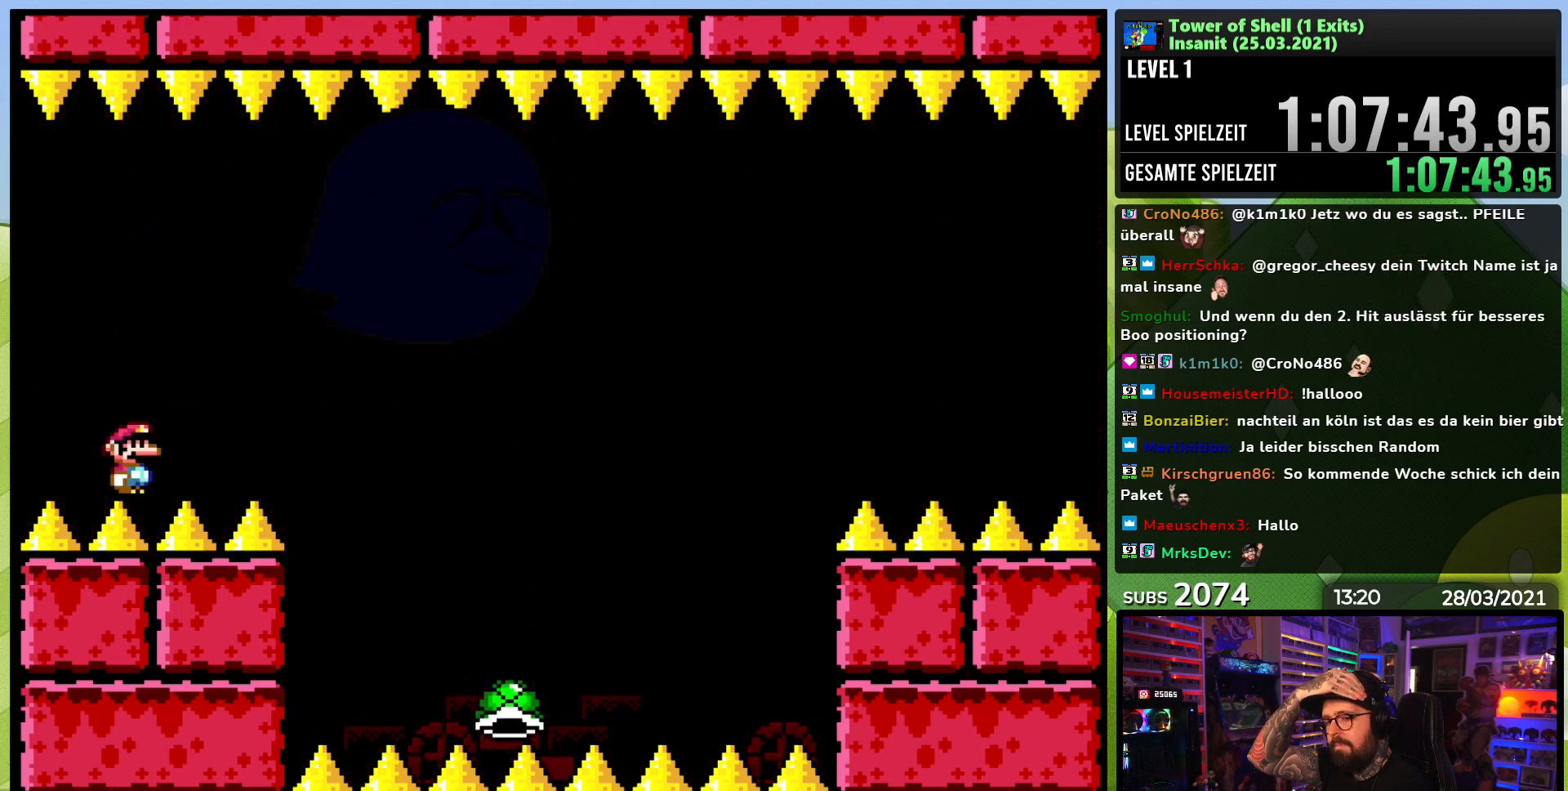
{"buttons": [], "events": []}
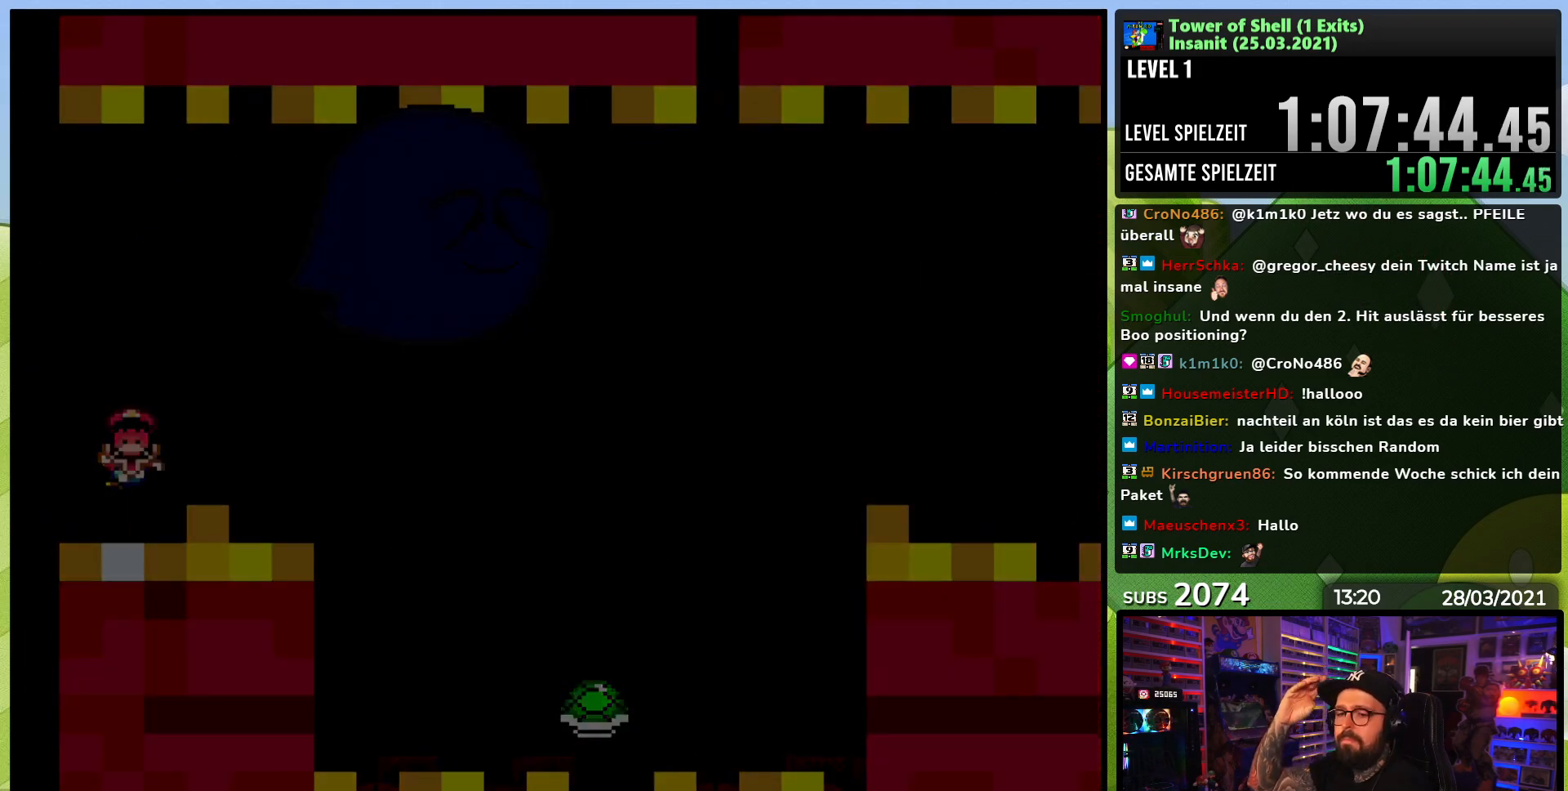
{"buttons": [], "events": []}